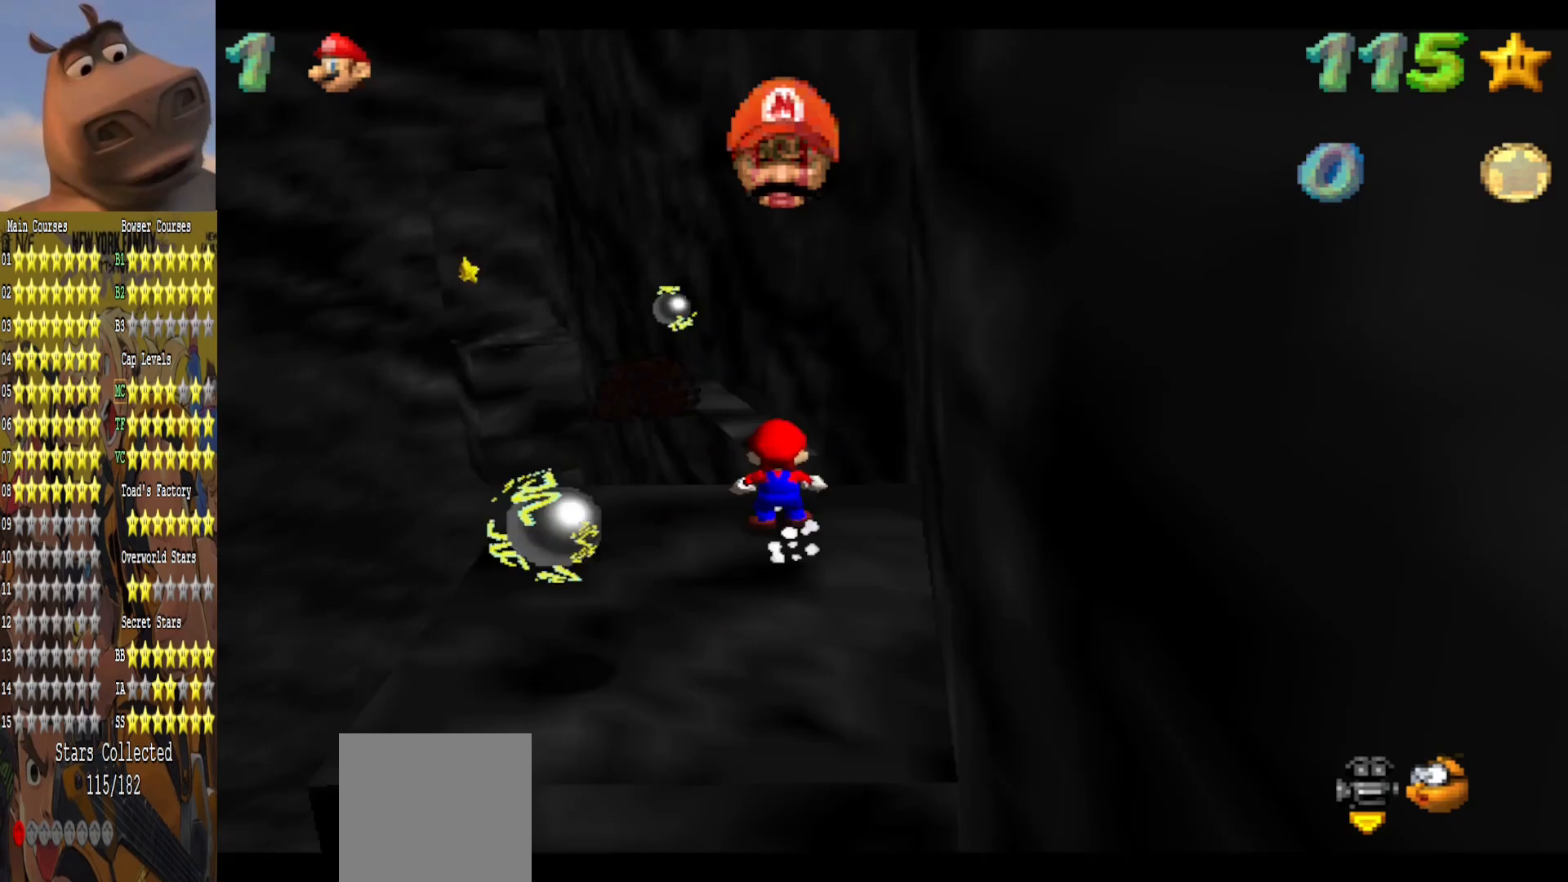
Gameplay with a controller (Xbox layout); each line is a JSON object with the inputs held at the frame after it. "events" lists button and stick changes between this image and that frame as [ms after this image, input, new state], when the widget could be followed in between.
{"buttons": [], "left_stick": "down", "right_stick": "center", "events": [[17, "A", "down"], [167, "A", "up"], [200, "L2", "up"], [433, "left_stick", "center"], [483, "left_stick", "down"]]}
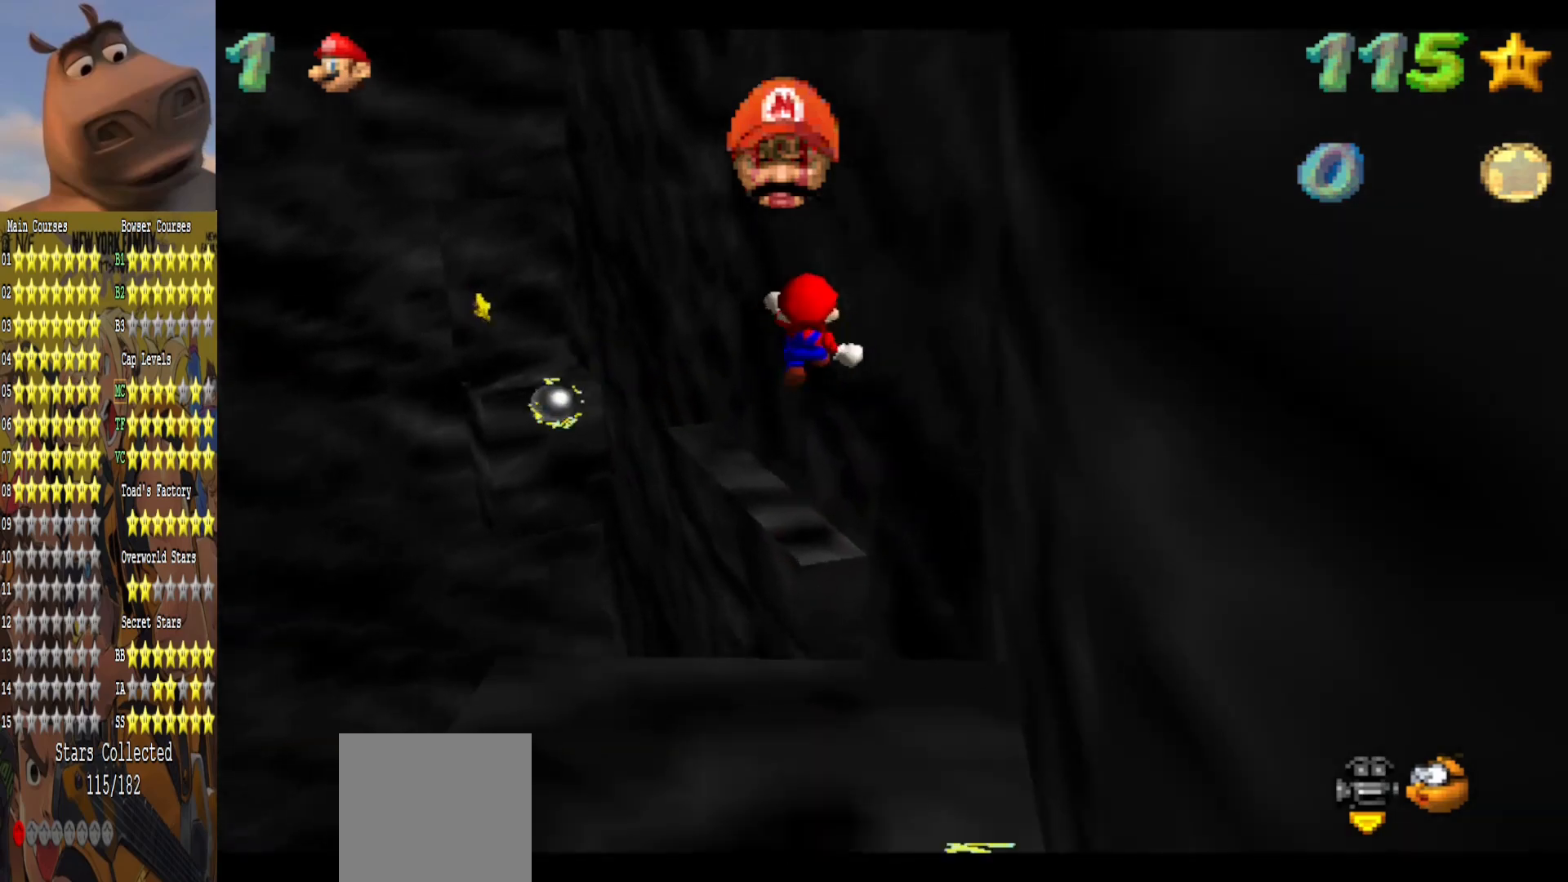
{"buttons": [], "left_stick": "center", "right_stick": "center", "events": [[433, "left_stick", "center"]]}
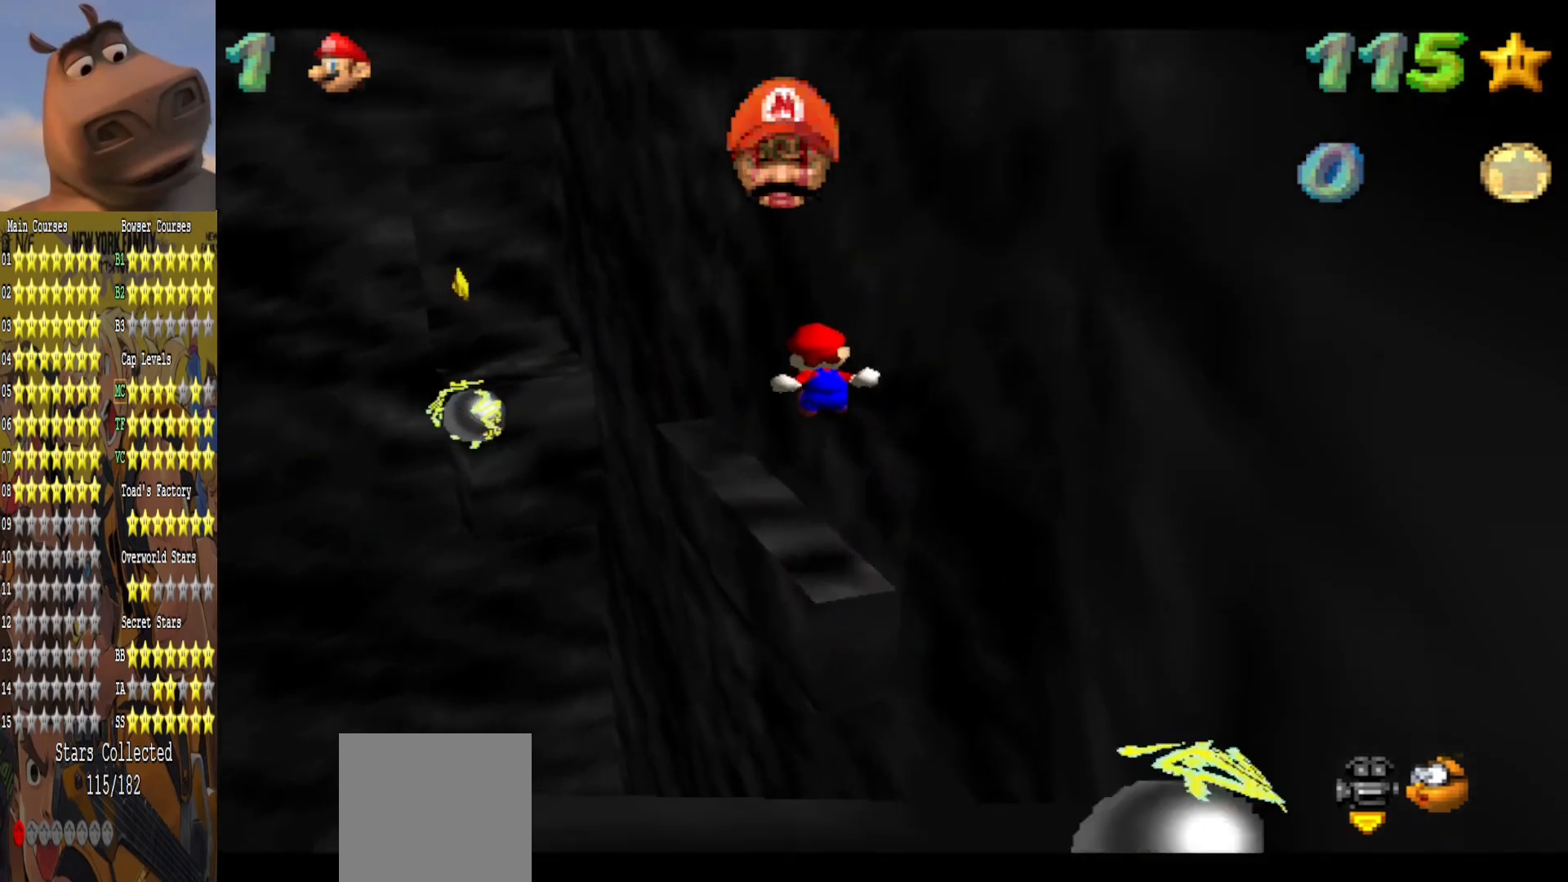
{"buttons": [], "left_stick": "center", "right_stick": "center", "events": [[200, "left_stick", "up"], [433, "left_stick", "center"]]}
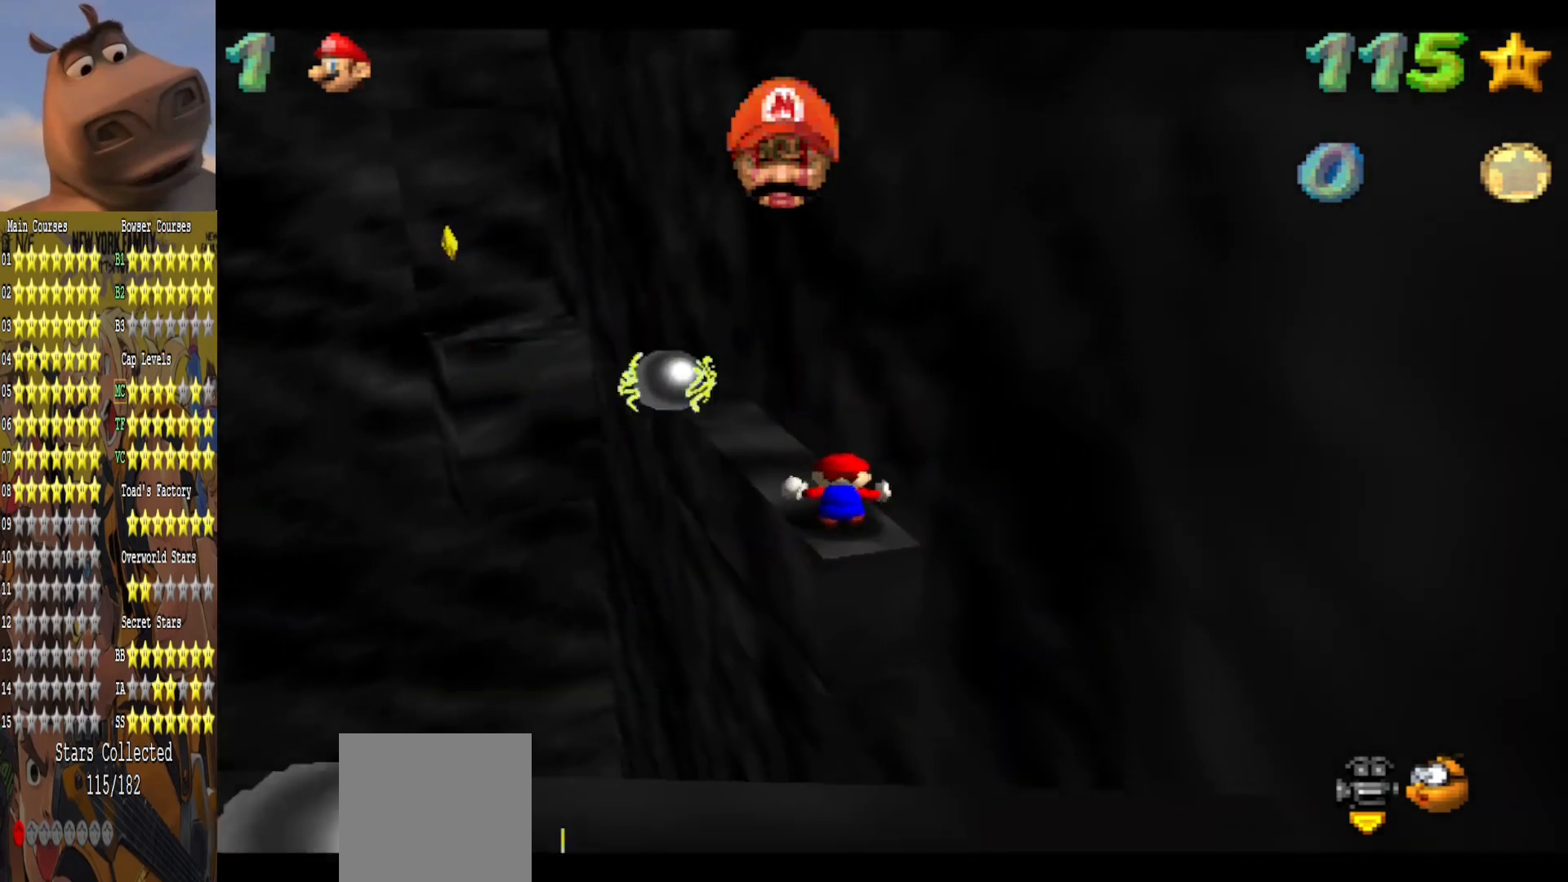
{"buttons": [], "left_stick": "up", "right_stick": "center", "events": [[83, "L2", "down"], [400, "L2", "up"], [450, "left_stick", "up"]]}
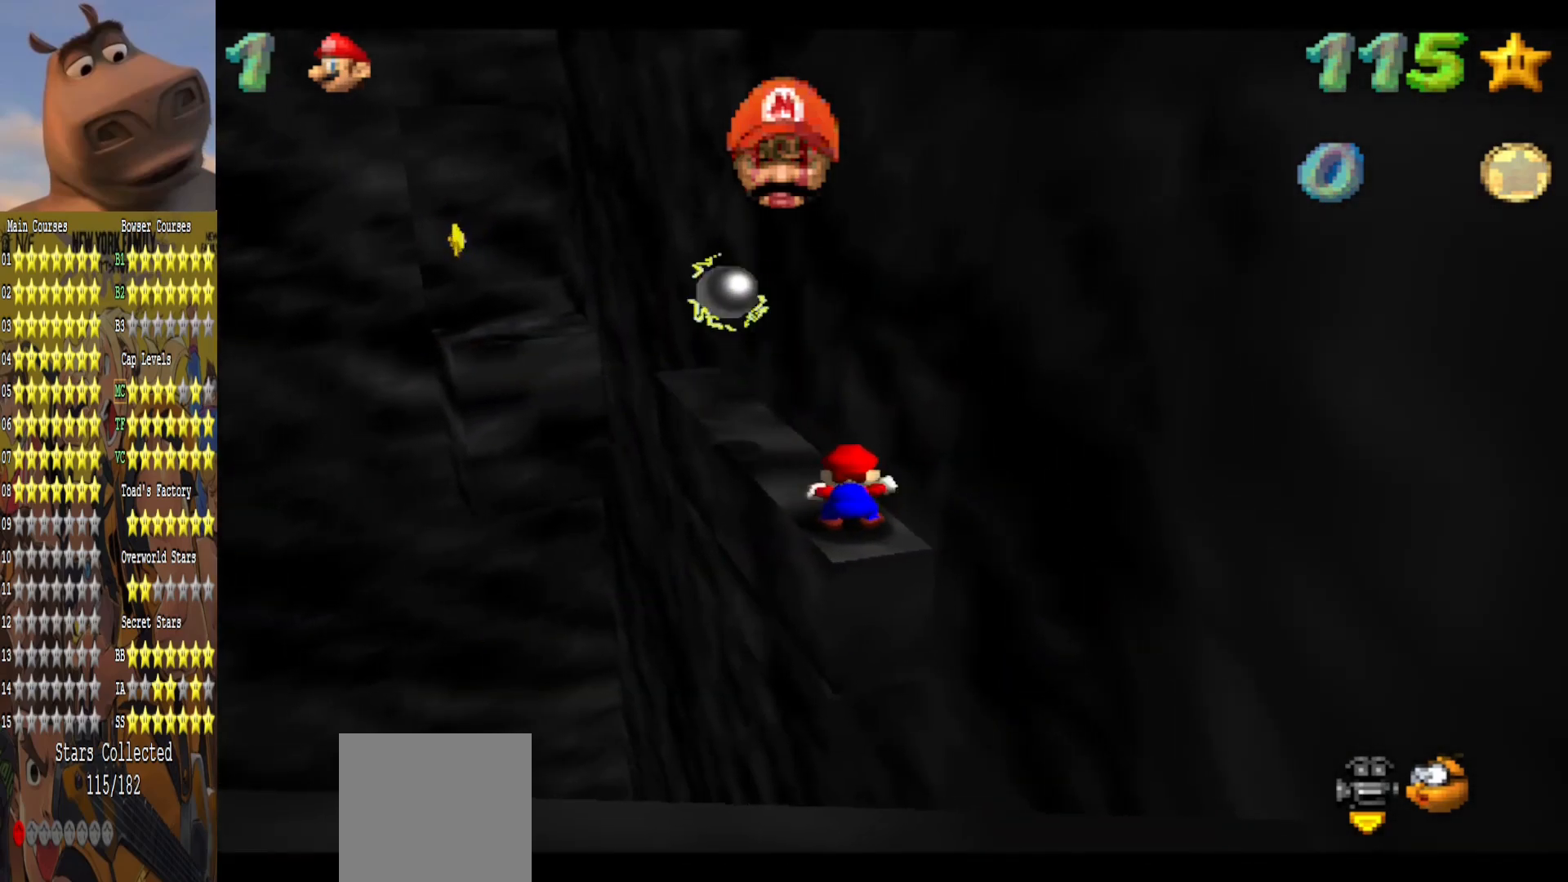
{"buttons": [], "left_stick": "up", "right_stick": "center", "events": []}
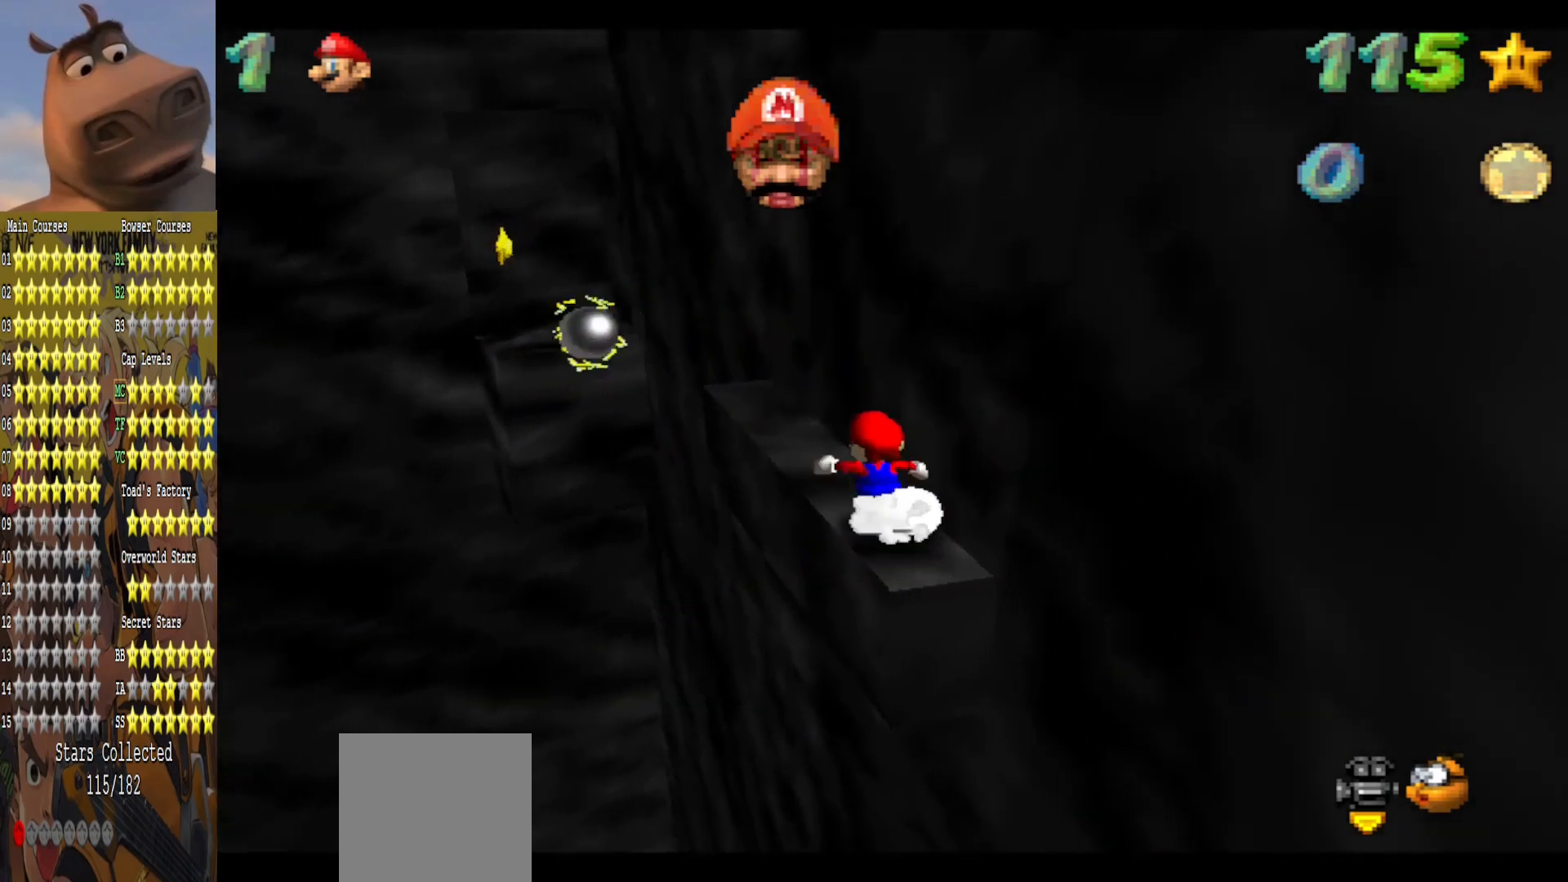
{"buttons": [], "left_stick": "up-left", "right_stick": "center", "events": [[483, "left_stick", "up-left"]]}
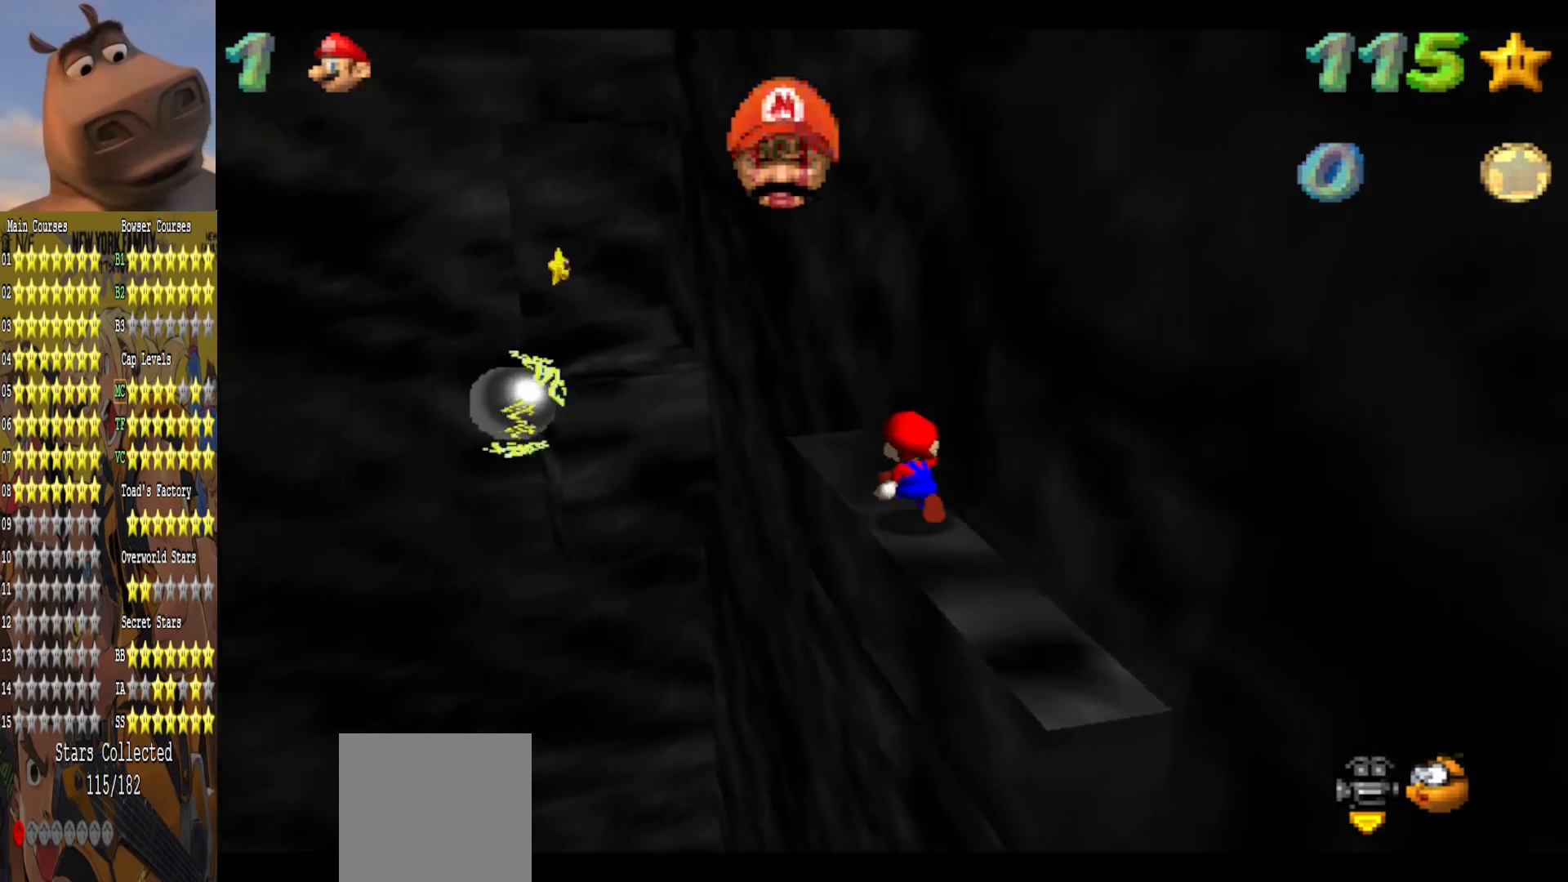
{"buttons": ["A", "L2"], "left_stick": "up-left", "right_stick": "center", "events": [[333, "L2", "down"], [400, "A", "down"]]}
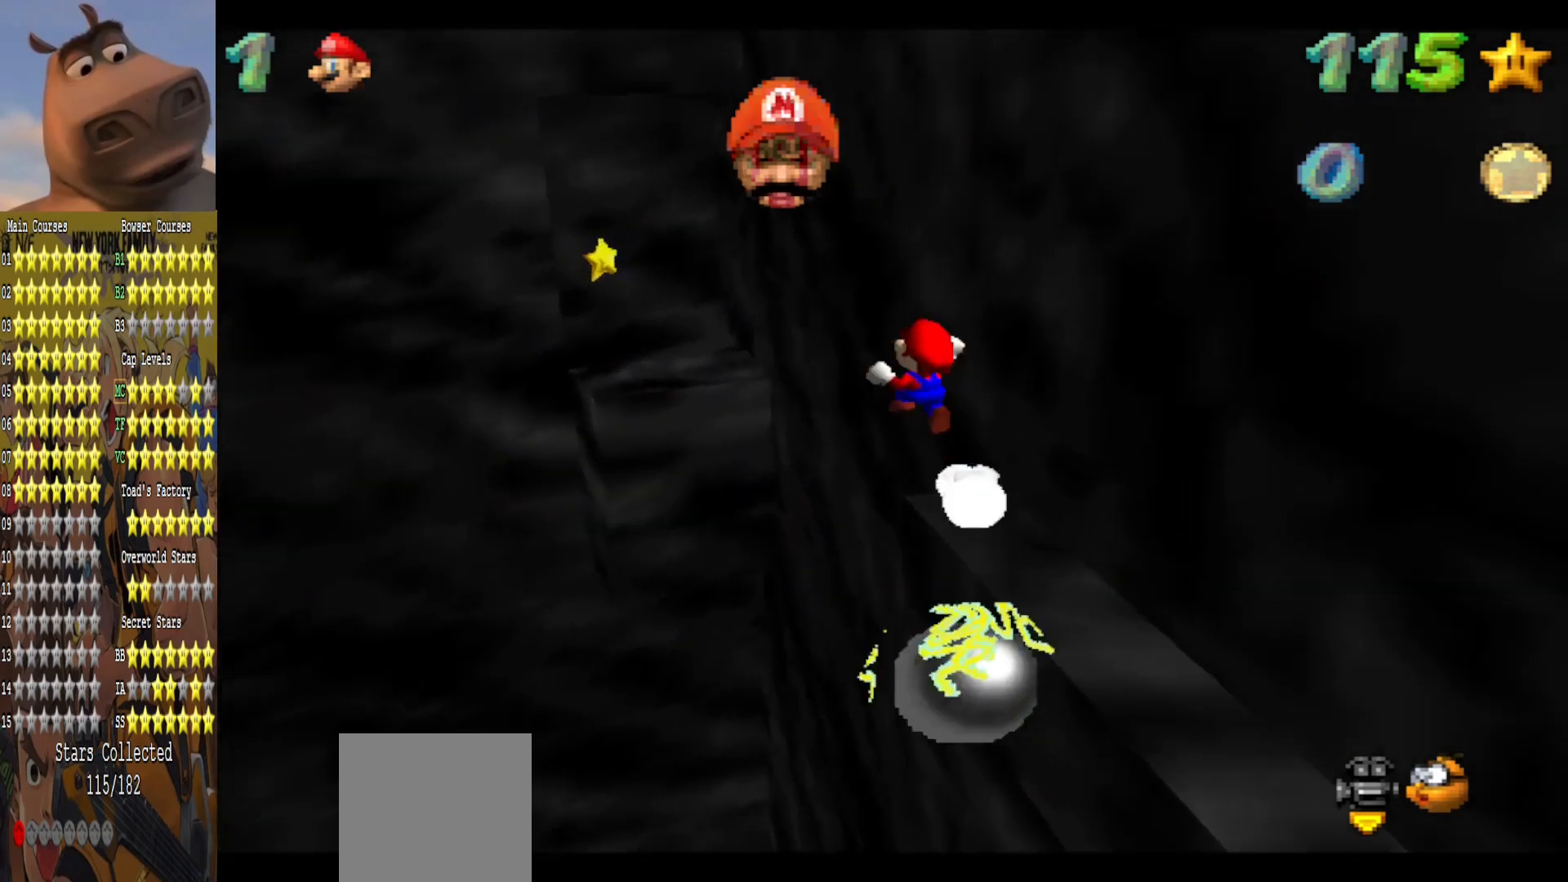
{"buttons": [], "left_stick": "up-left", "right_stick": "center", "events": [[33, "A", "up"], [83, "L2", "up"], [250, "left_stick", "center"], [383, "left_stick", "down-left"], [467, "left_stick", "up-left"]]}
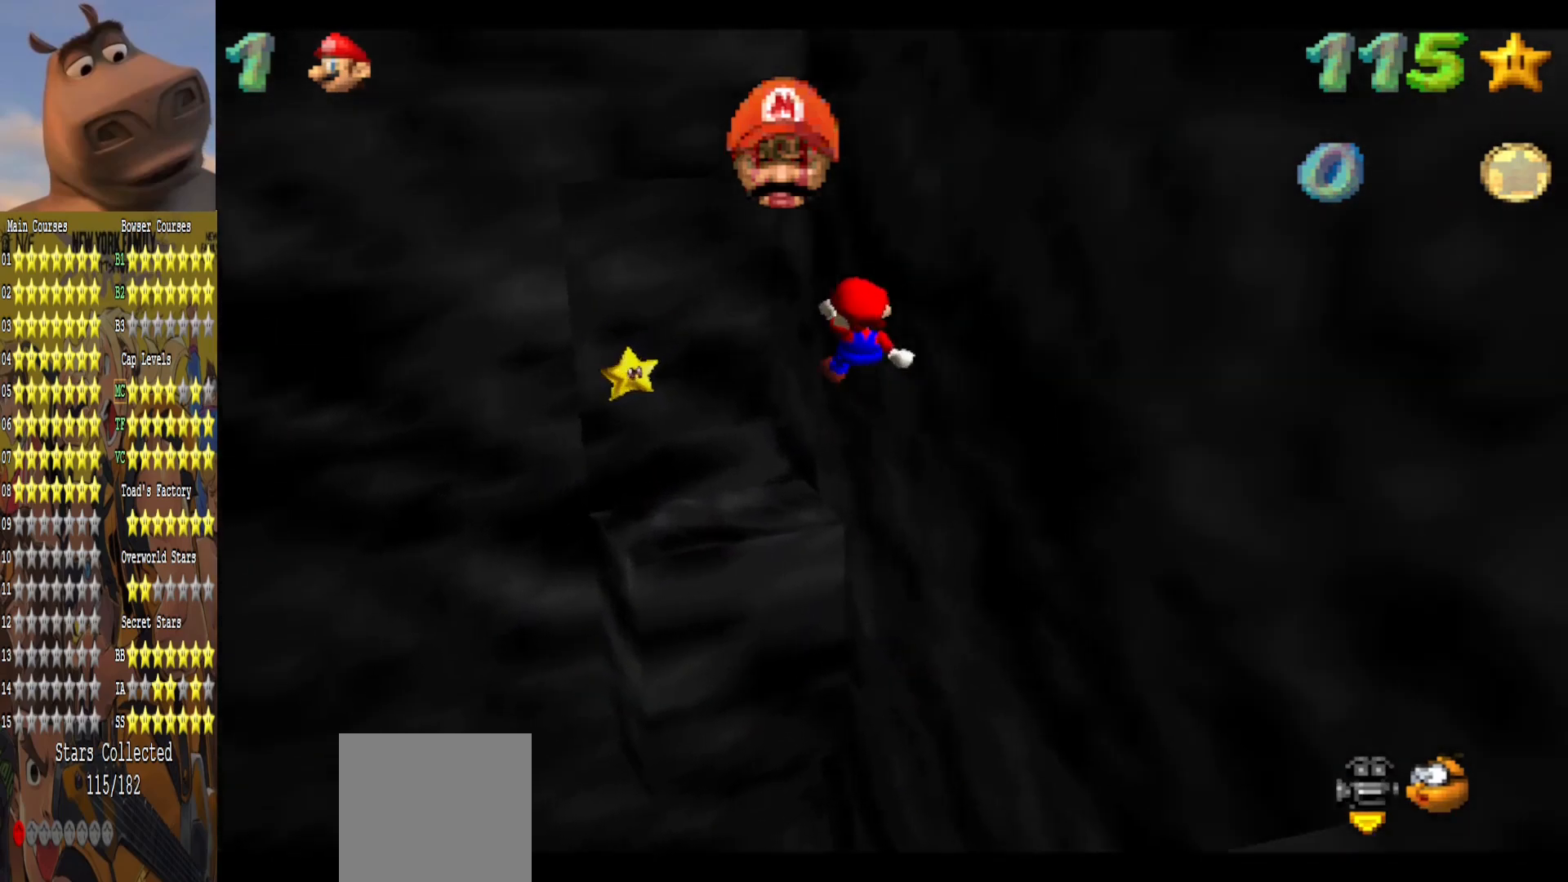
{"buttons": [], "left_stick": "up-left", "right_stick": "center", "events": [[367, "left_stick", "center"], [433, "left_stick", "up-left"]]}
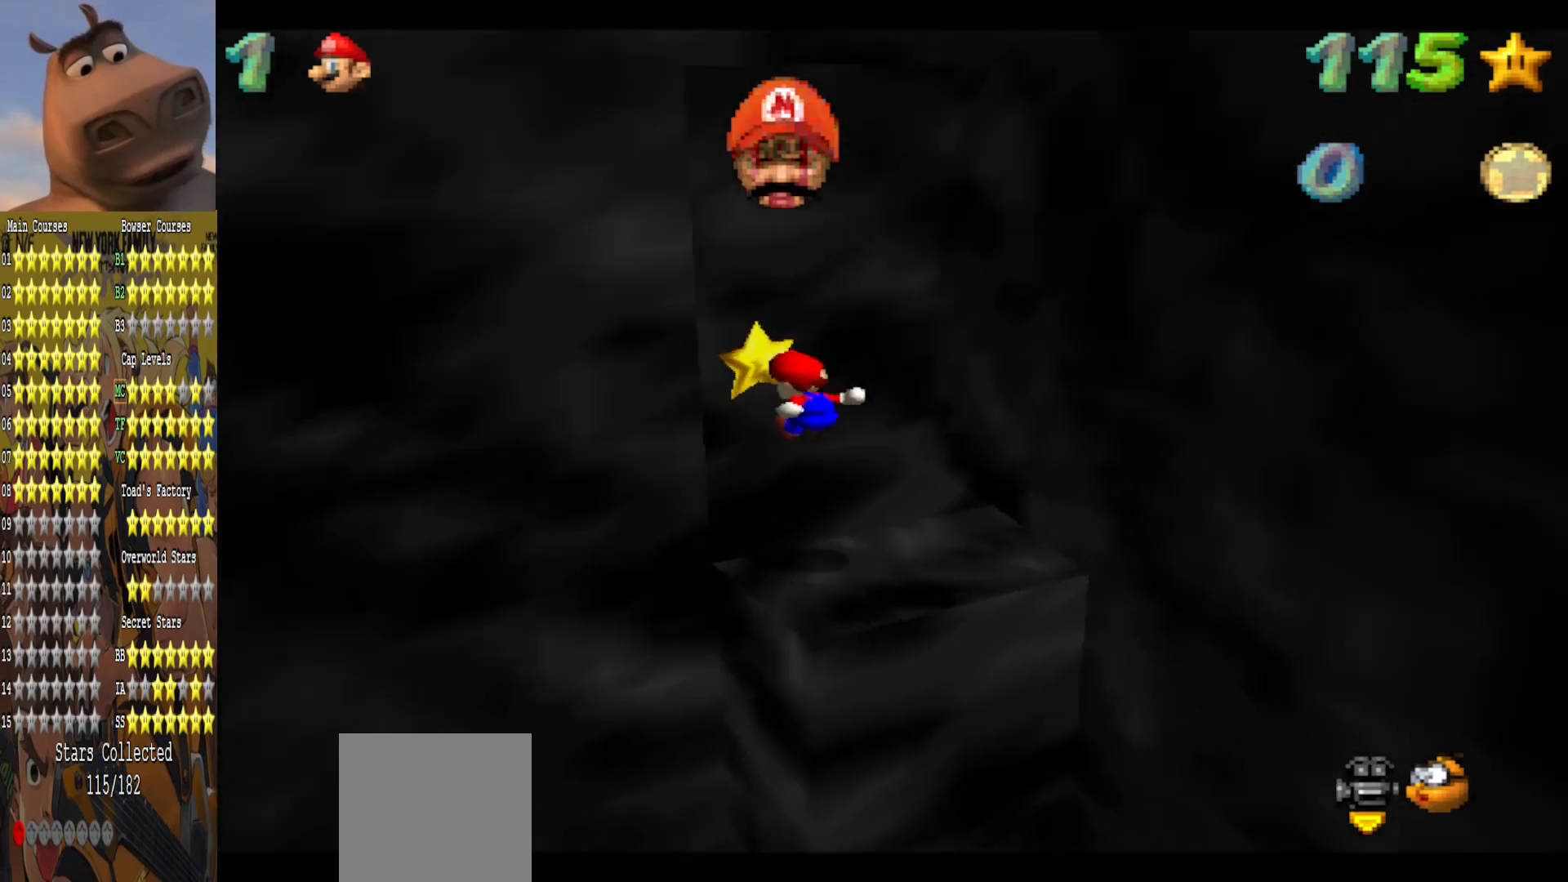
{"buttons": [], "left_stick": "center", "right_stick": "center", "events": [[200, "left_stick", "center"]]}
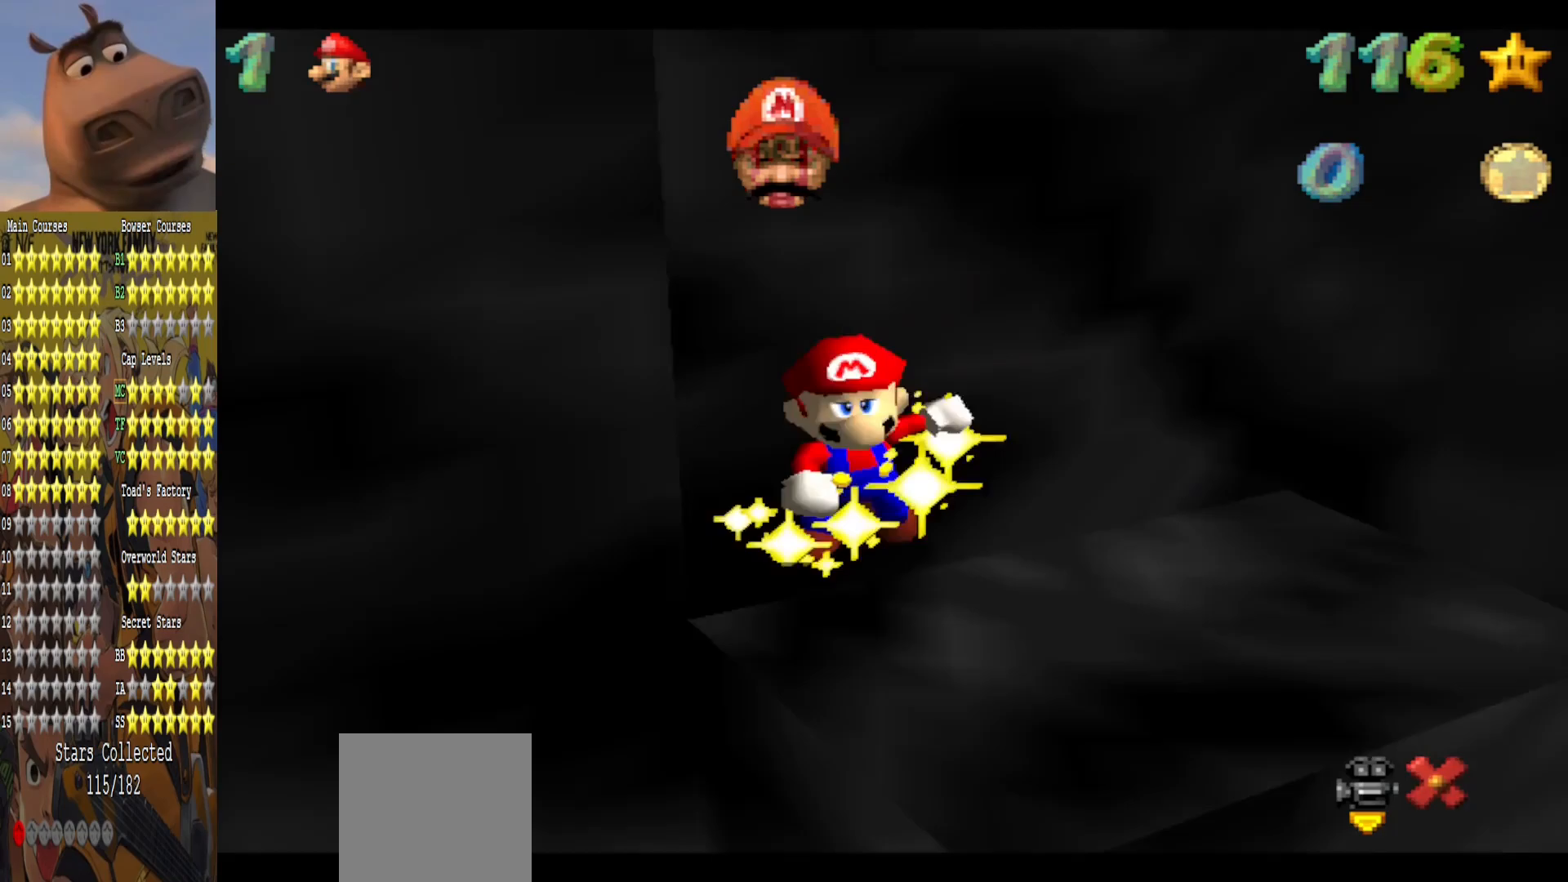
{"buttons": [], "left_stick": "center", "right_stick": "center", "events": []}
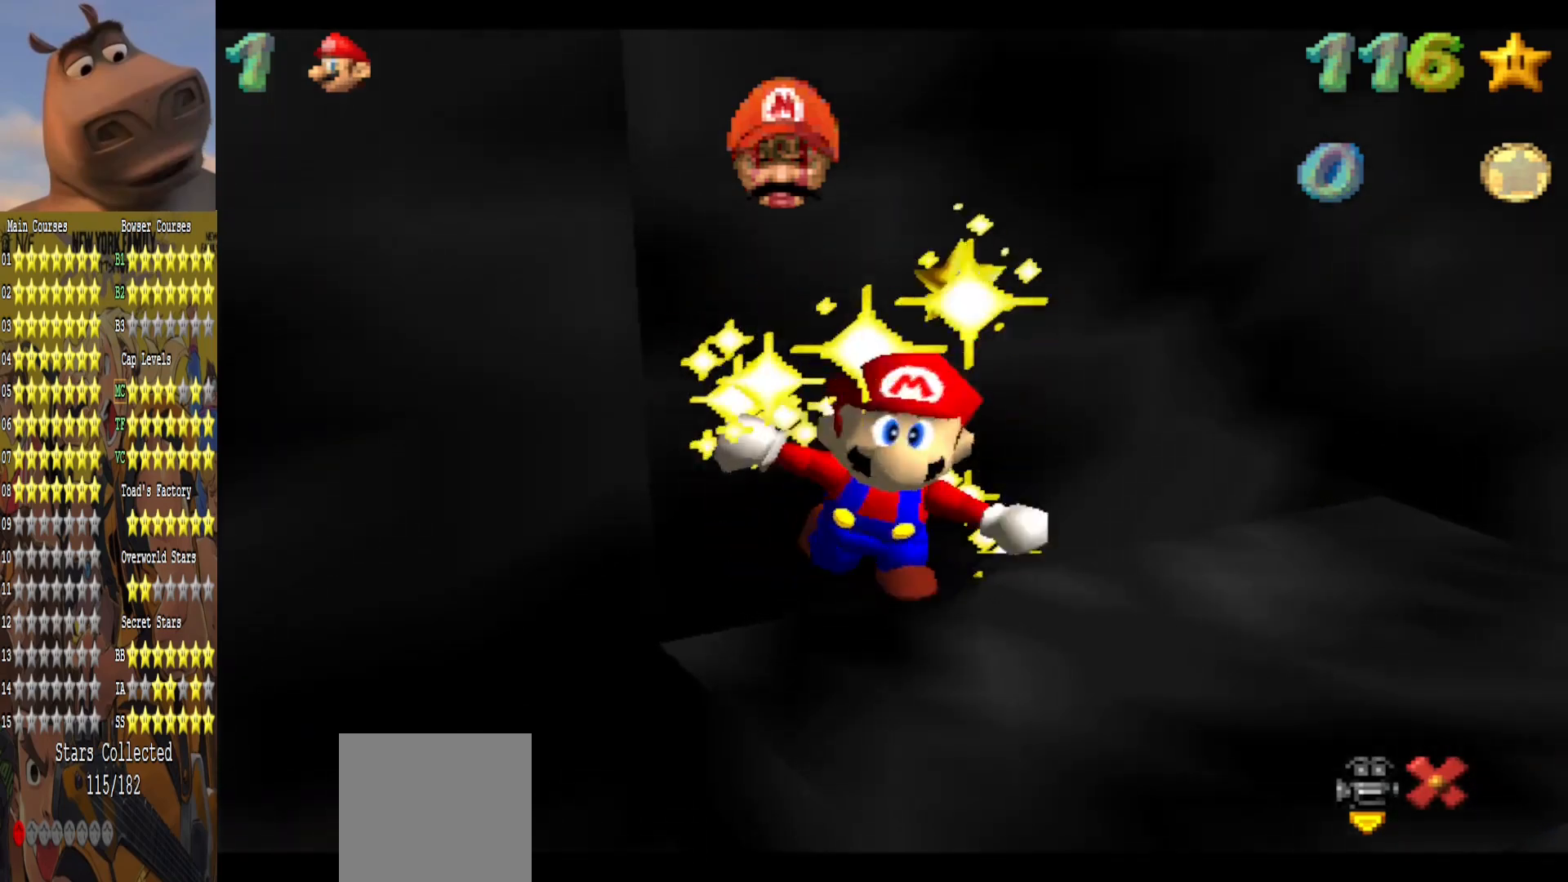
{"buttons": [], "left_stick": "center", "right_stick": "center", "events": []}
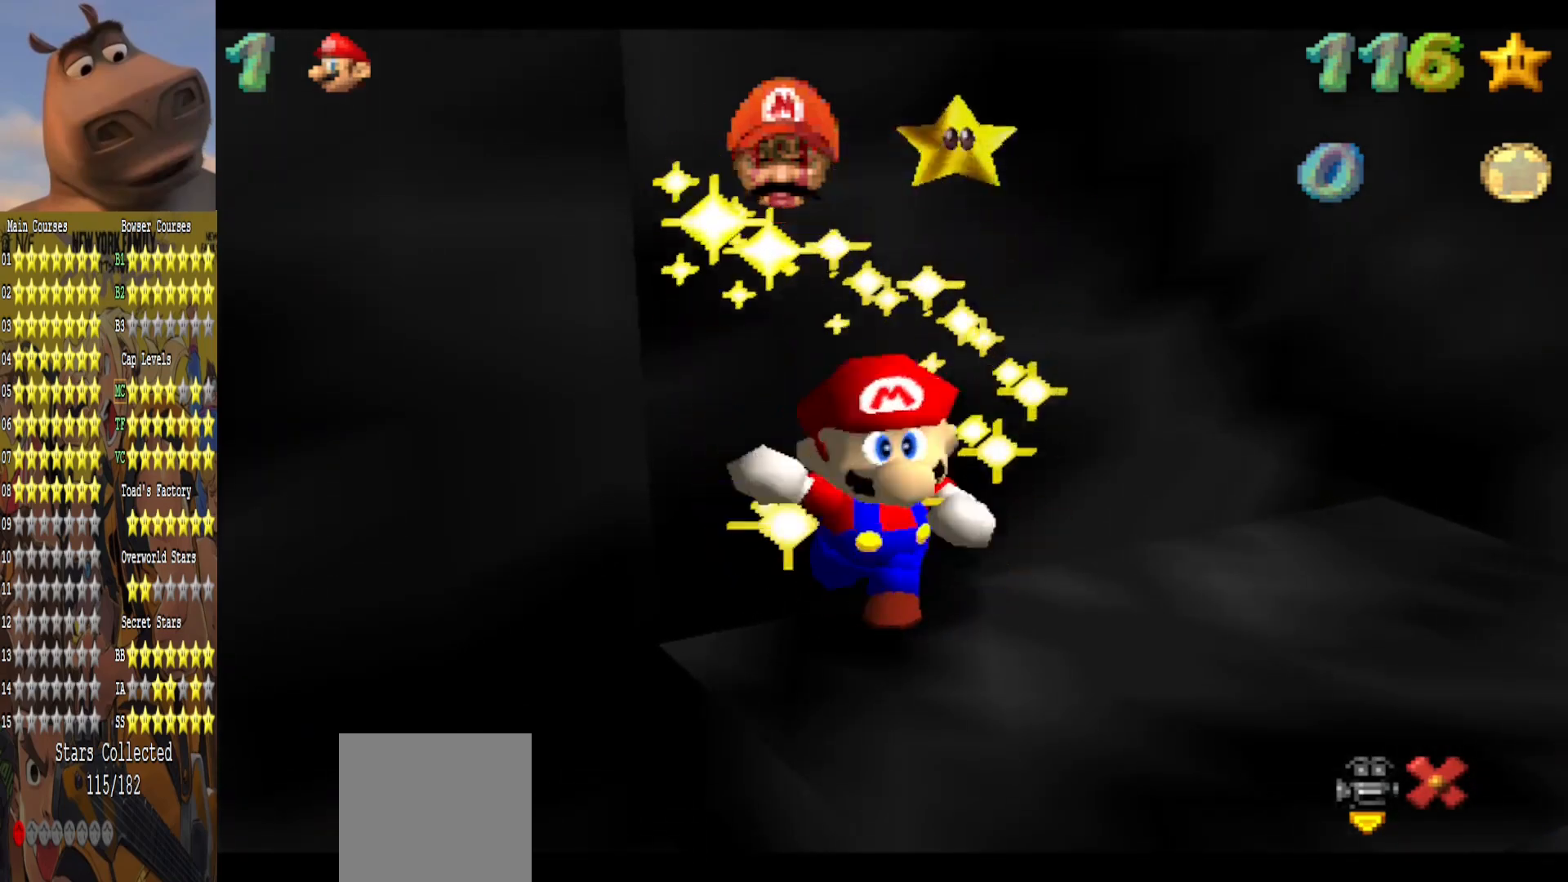
{"buttons": [], "left_stick": "center", "right_stick": "center", "events": []}
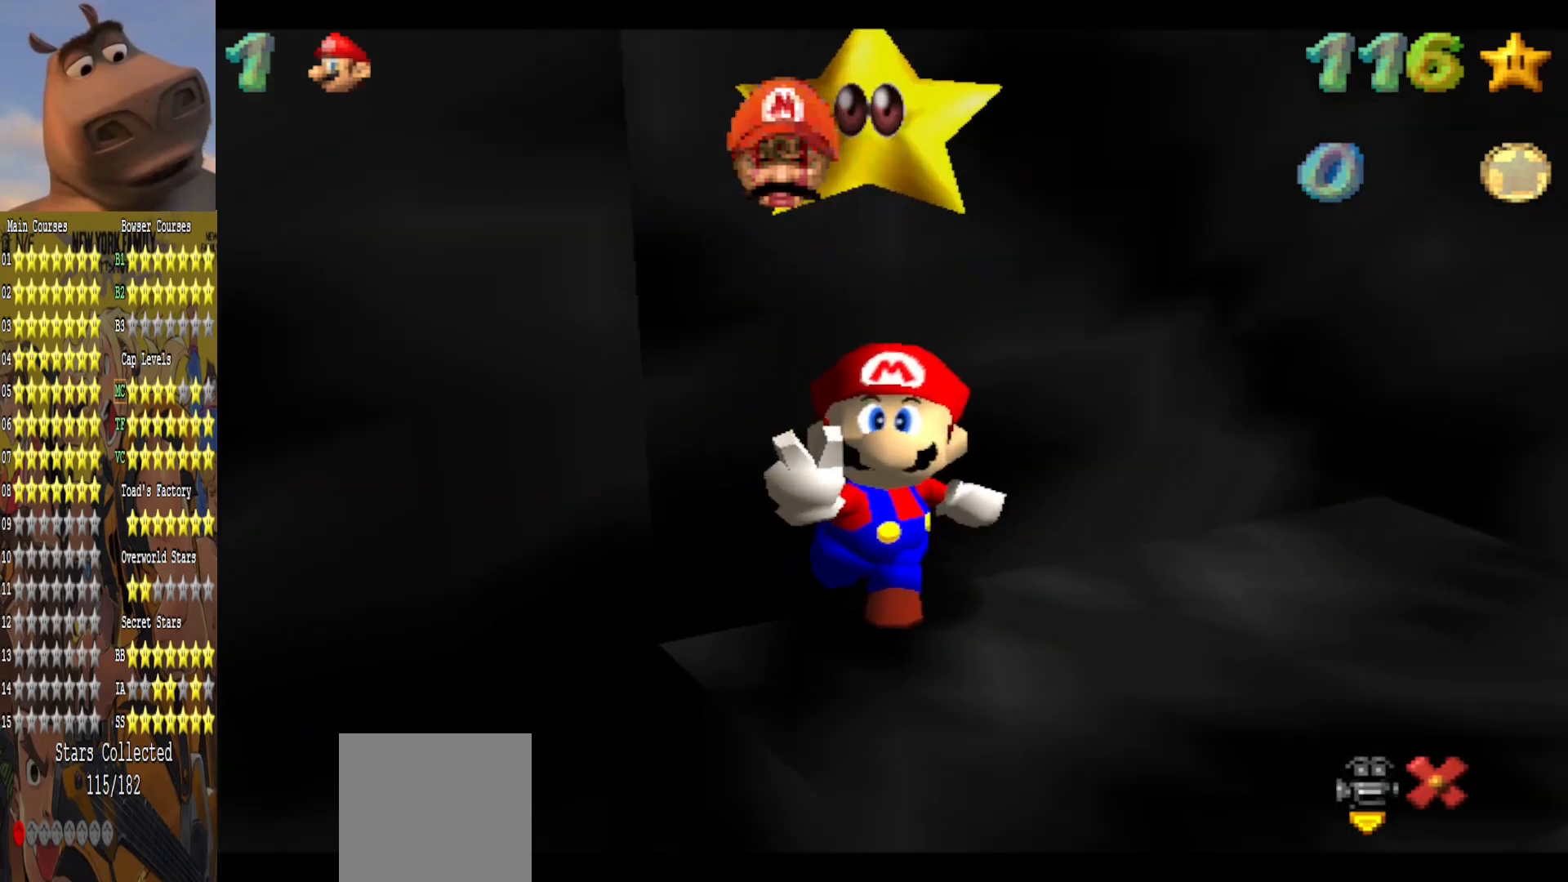
{"buttons": [], "left_stick": "center", "right_stick": "center", "events": []}
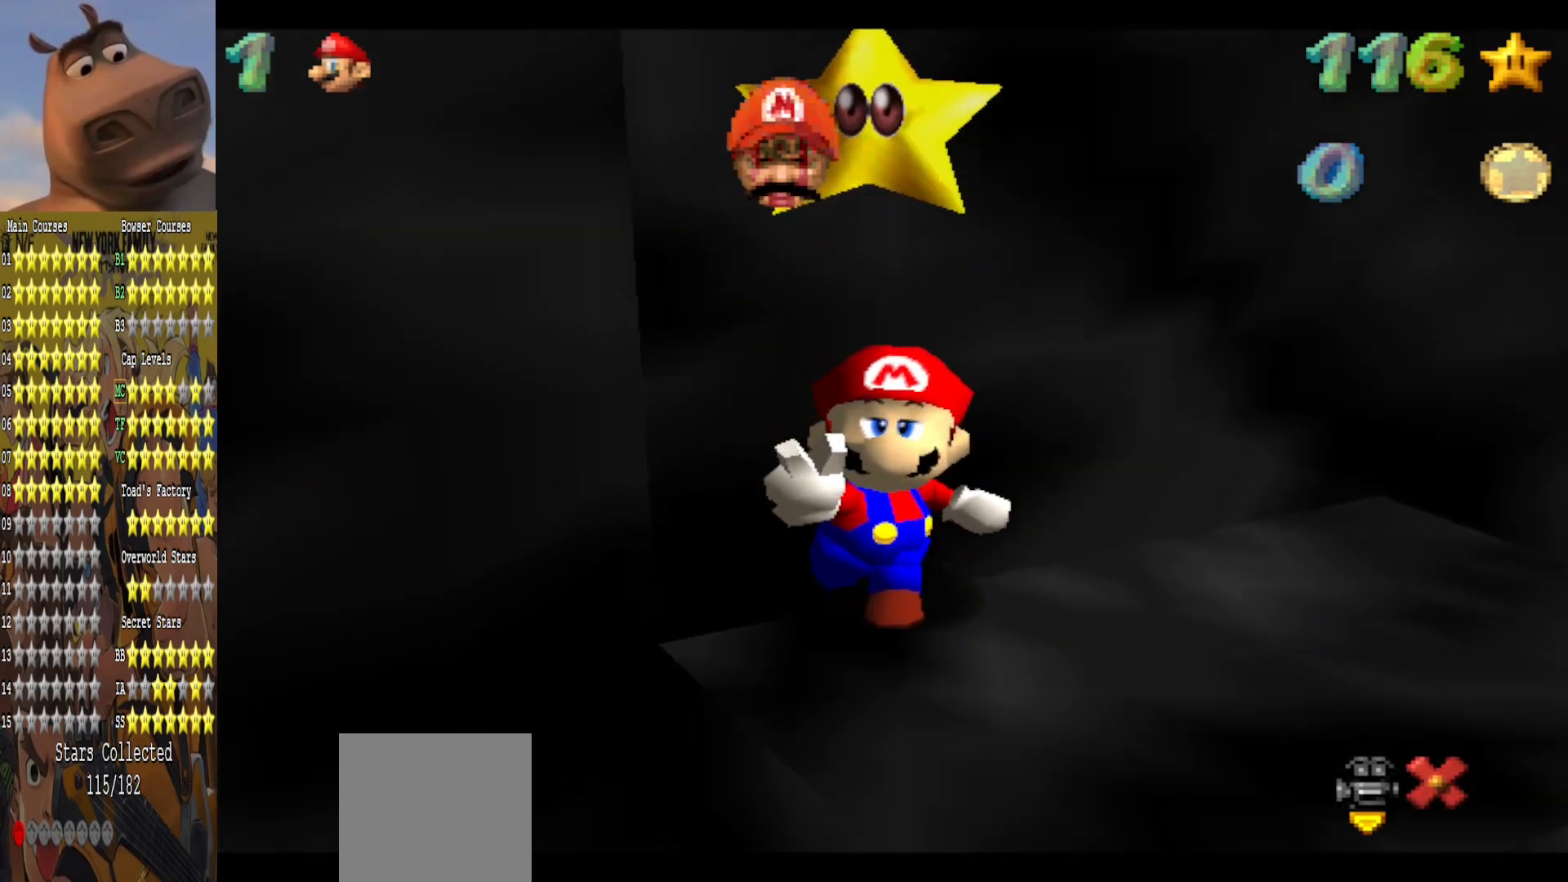
{"buttons": [], "left_stick": "center", "right_stick": "center", "events": []}
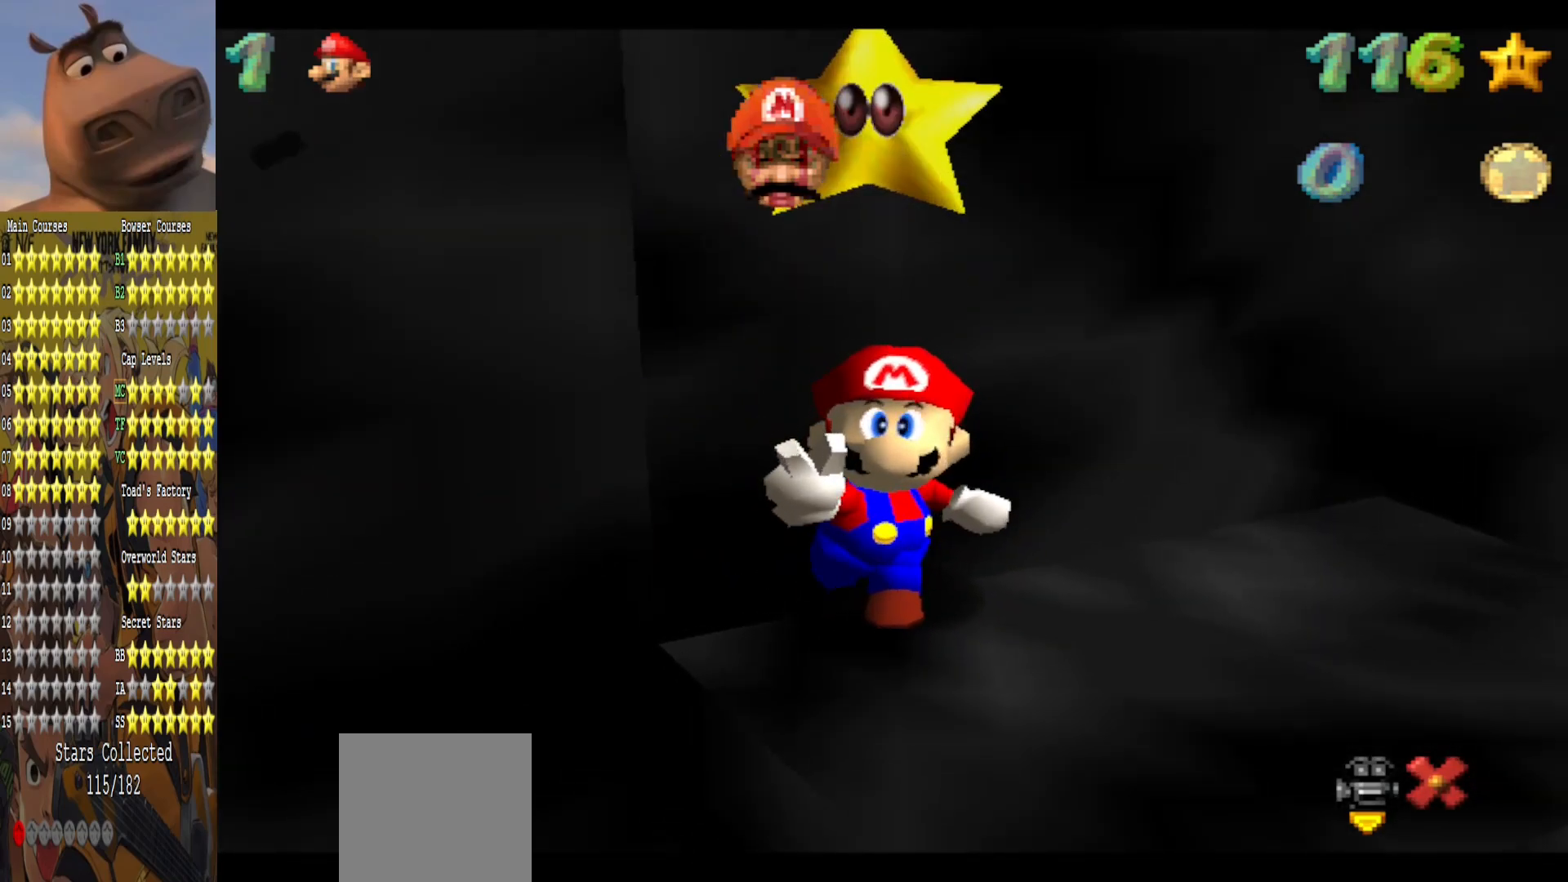
{"buttons": [], "left_stick": "center", "right_stick": "center", "events": []}
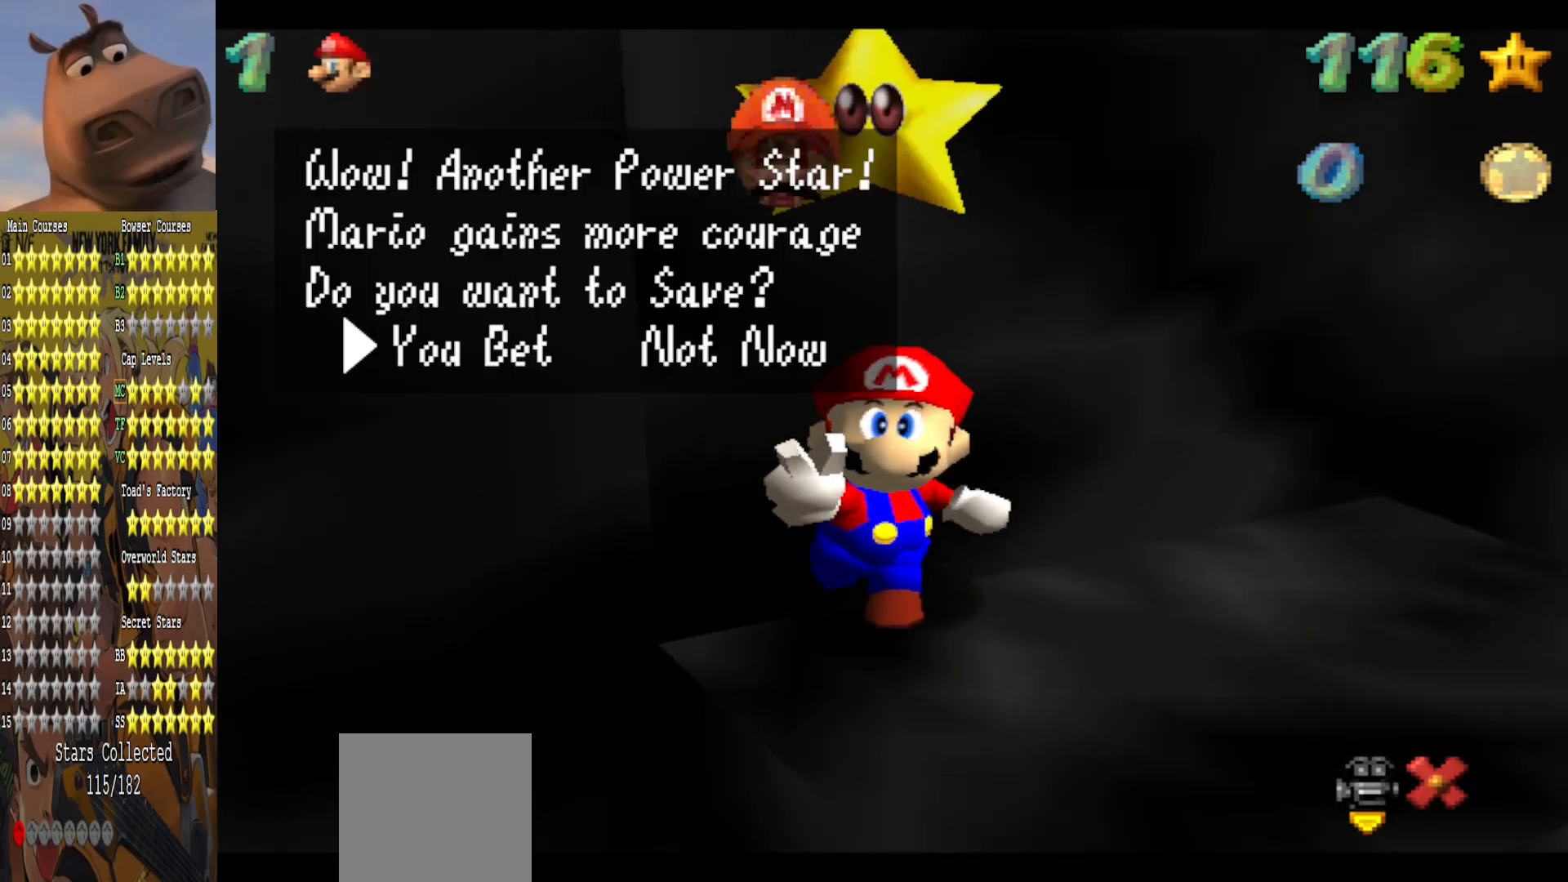
{"buttons": [], "left_stick": "center", "right_stick": "center", "events": [[17, "A", "down"], [183, "A", "up"]]}
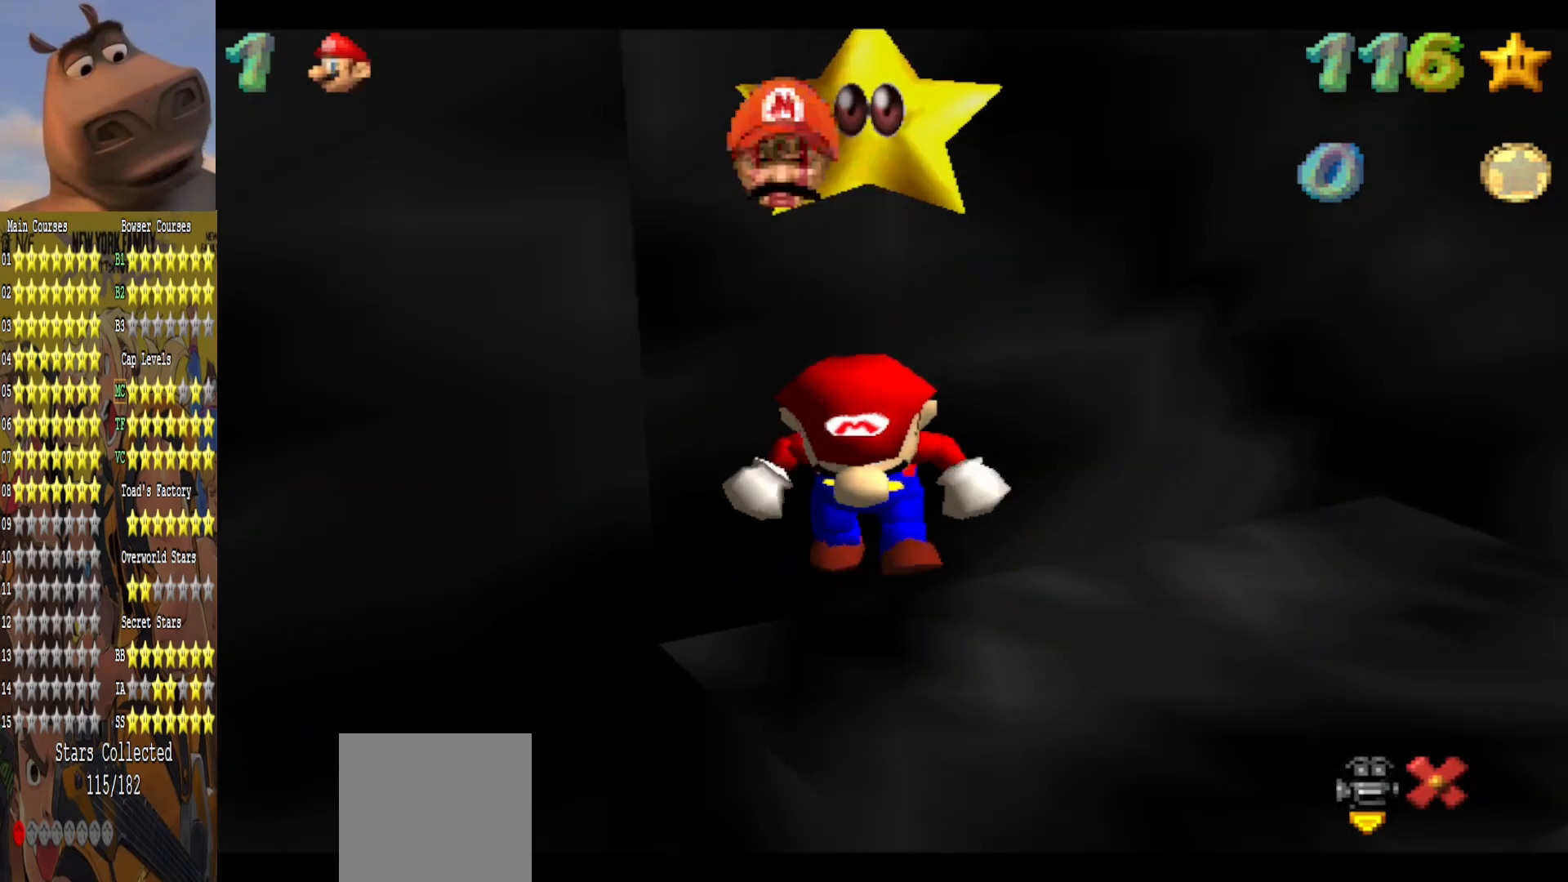
{"buttons": [], "left_stick": "center", "right_stick": "center", "events": []}
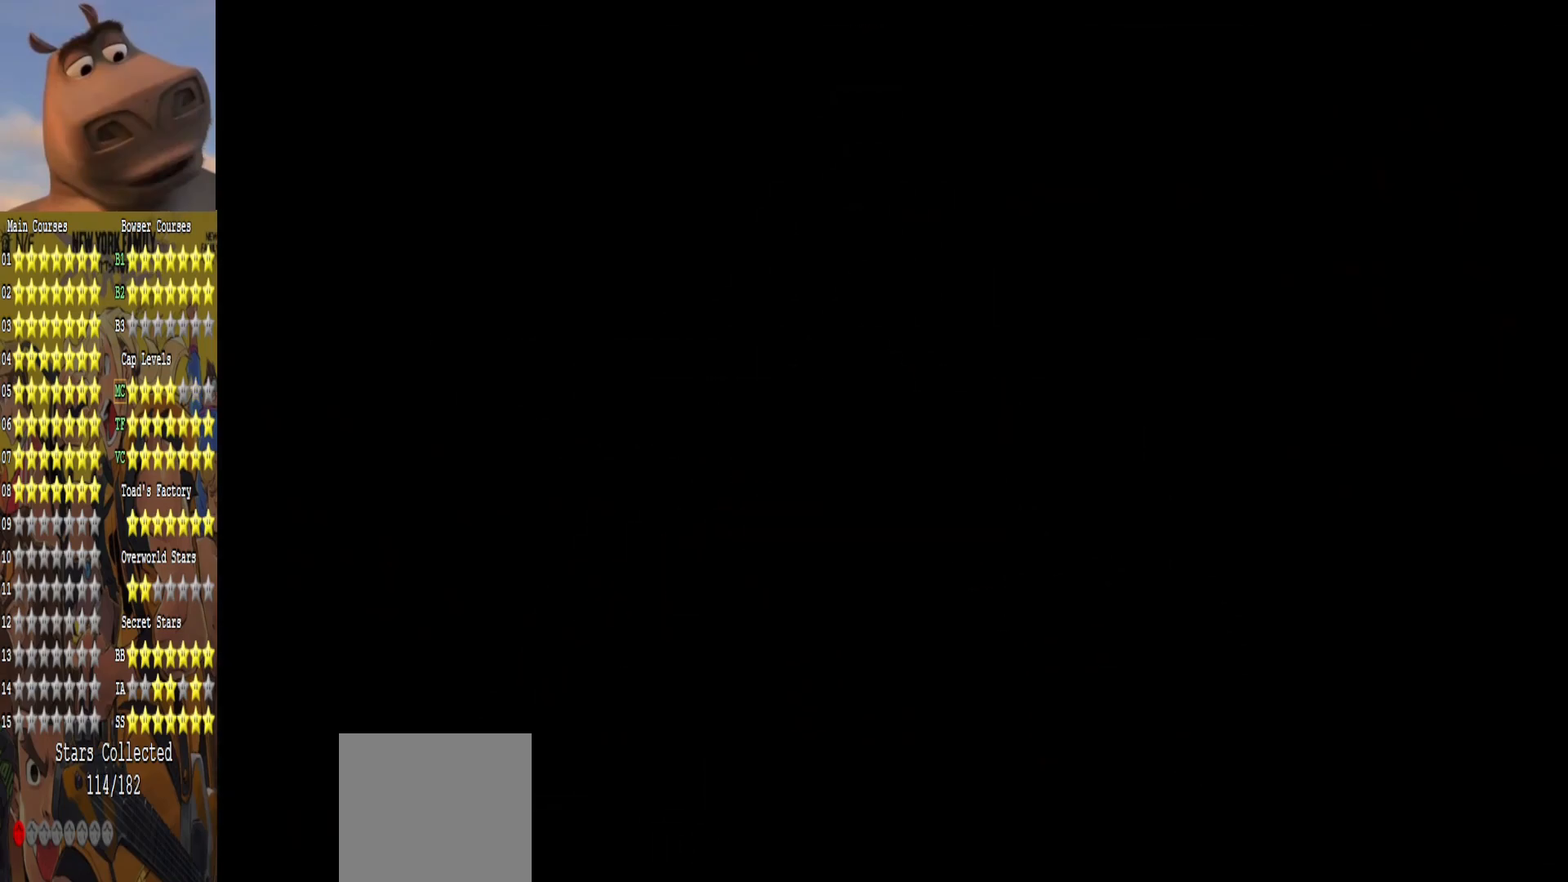
{"buttons": [], "left_stick": "center", "right_stick": "center", "events": []}
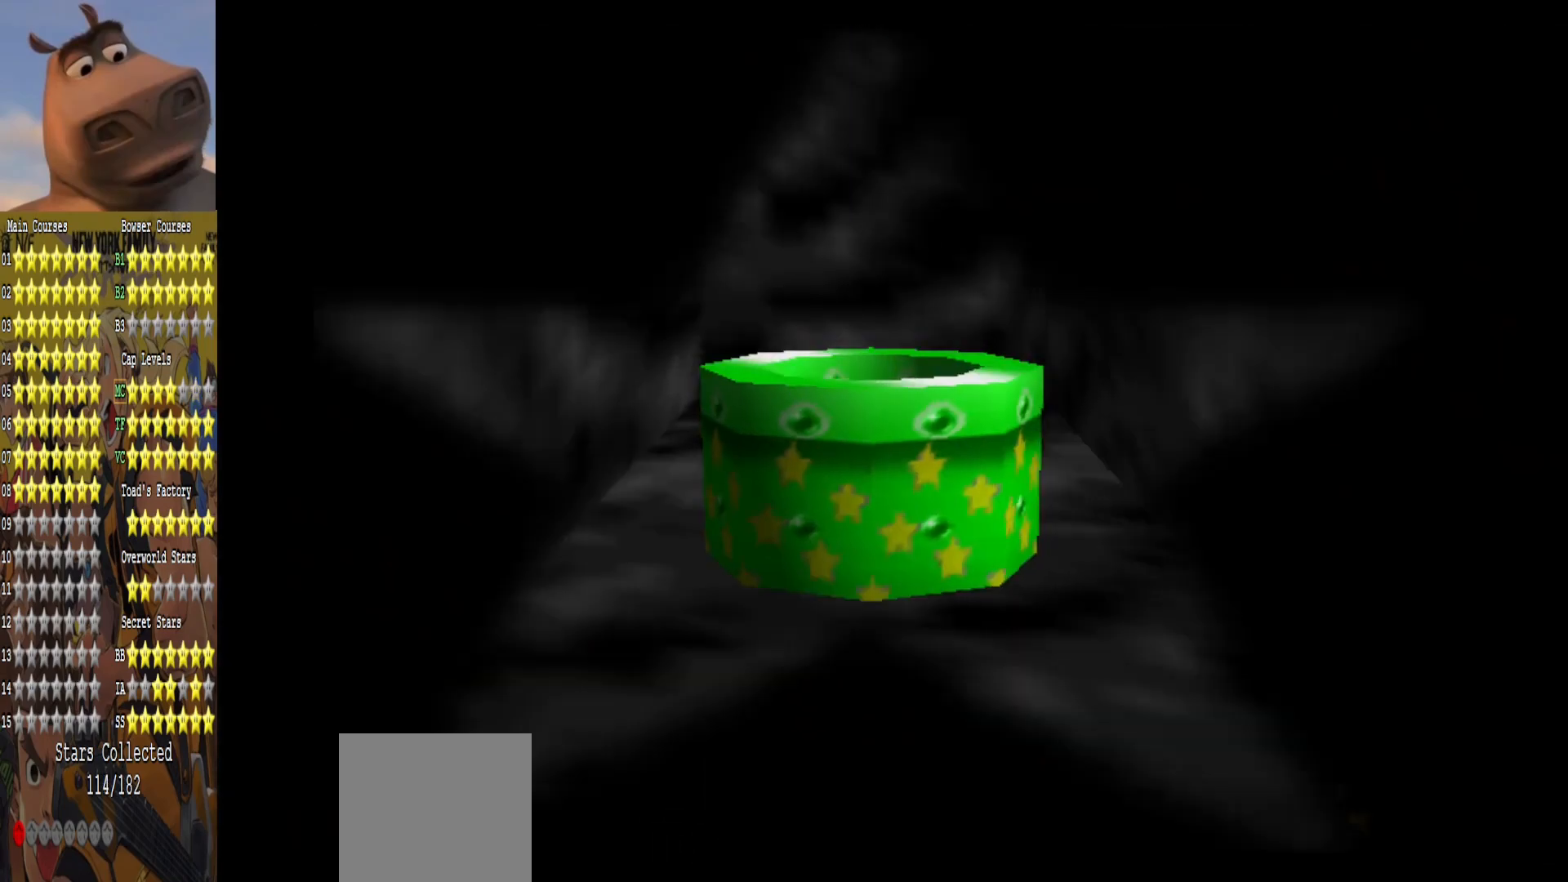
{"buttons": [], "left_stick": "center", "right_stick": "right", "events": [[217, "right_stick", "right"], [383, "right_stick", "center"], [450, "right_stick", "right"]]}
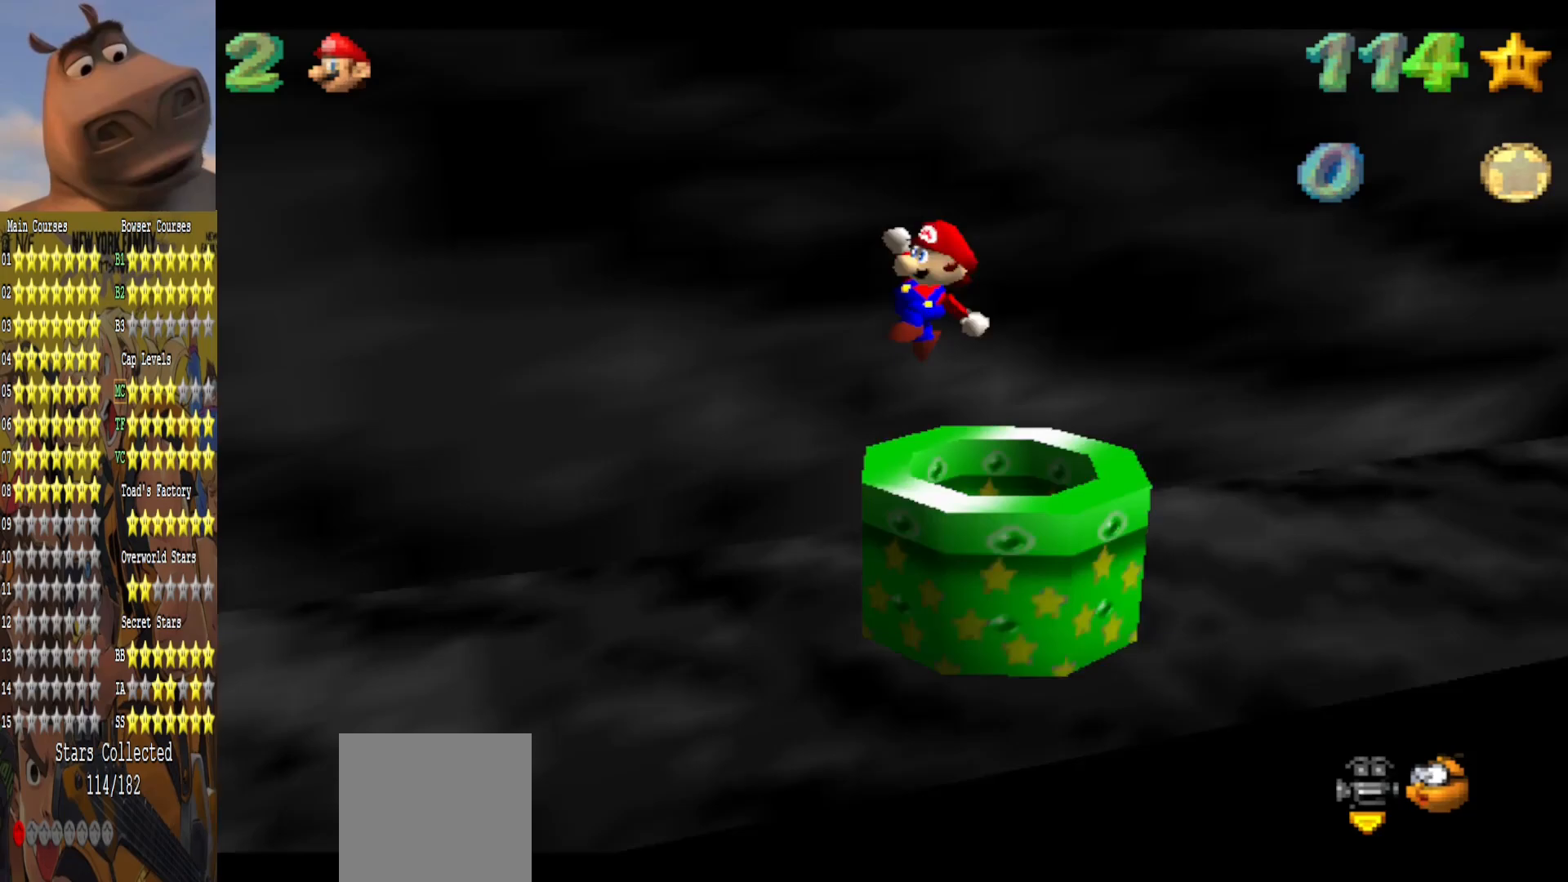
{"buttons": [], "left_stick": "up-left", "right_stick": "center", "events": [[100, "right_stick", "center"], [167, "right_stick", "right"], [183, "left_stick", "left"], [350, "right_stick", "center"], [417, "left_stick", "up-left"]]}
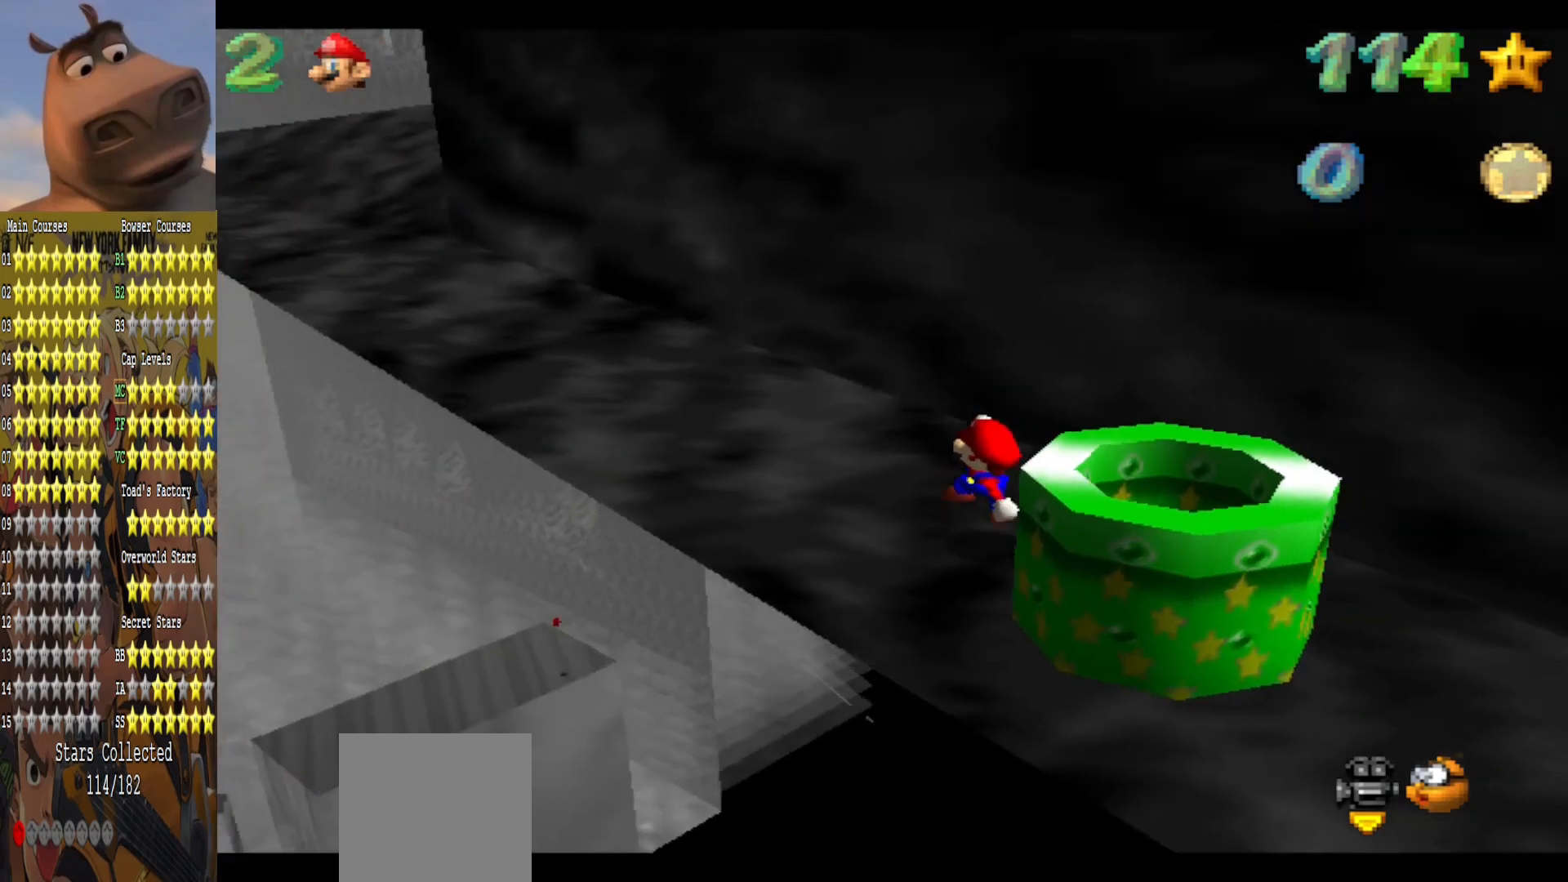
{"buttons": [], "left_stick": "up-left", "right_stick": "center", "events": []}
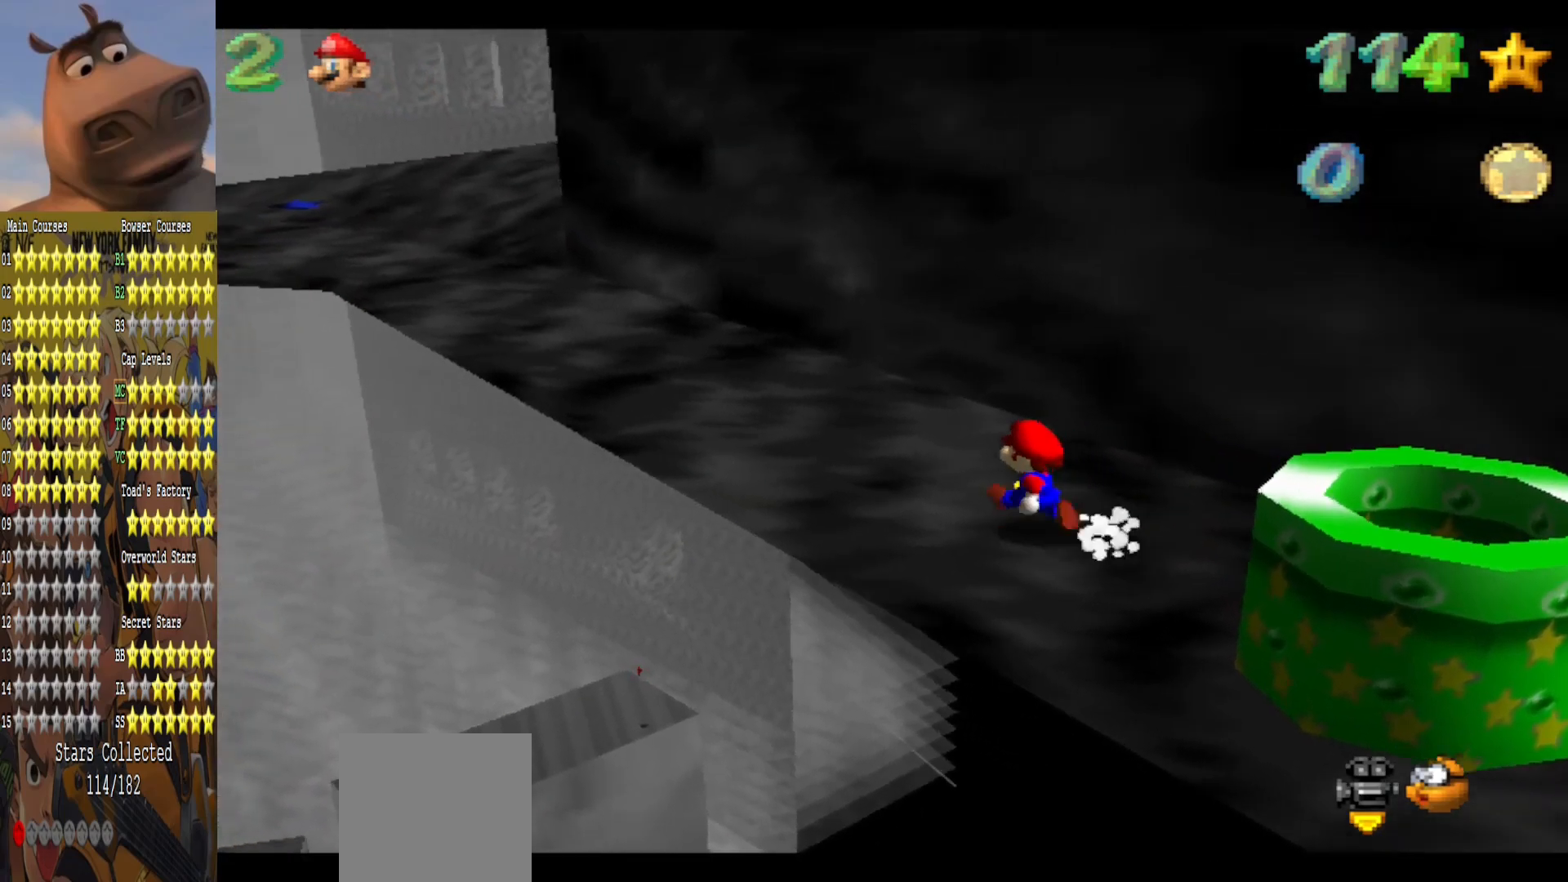
{"buttons": [], "left_stick": "up-left", "right_stick": "center", "events": [[50, "L2", "down"], [83, "A", "down"], [233, "A", "up"], [267, "L2", "up"]]}
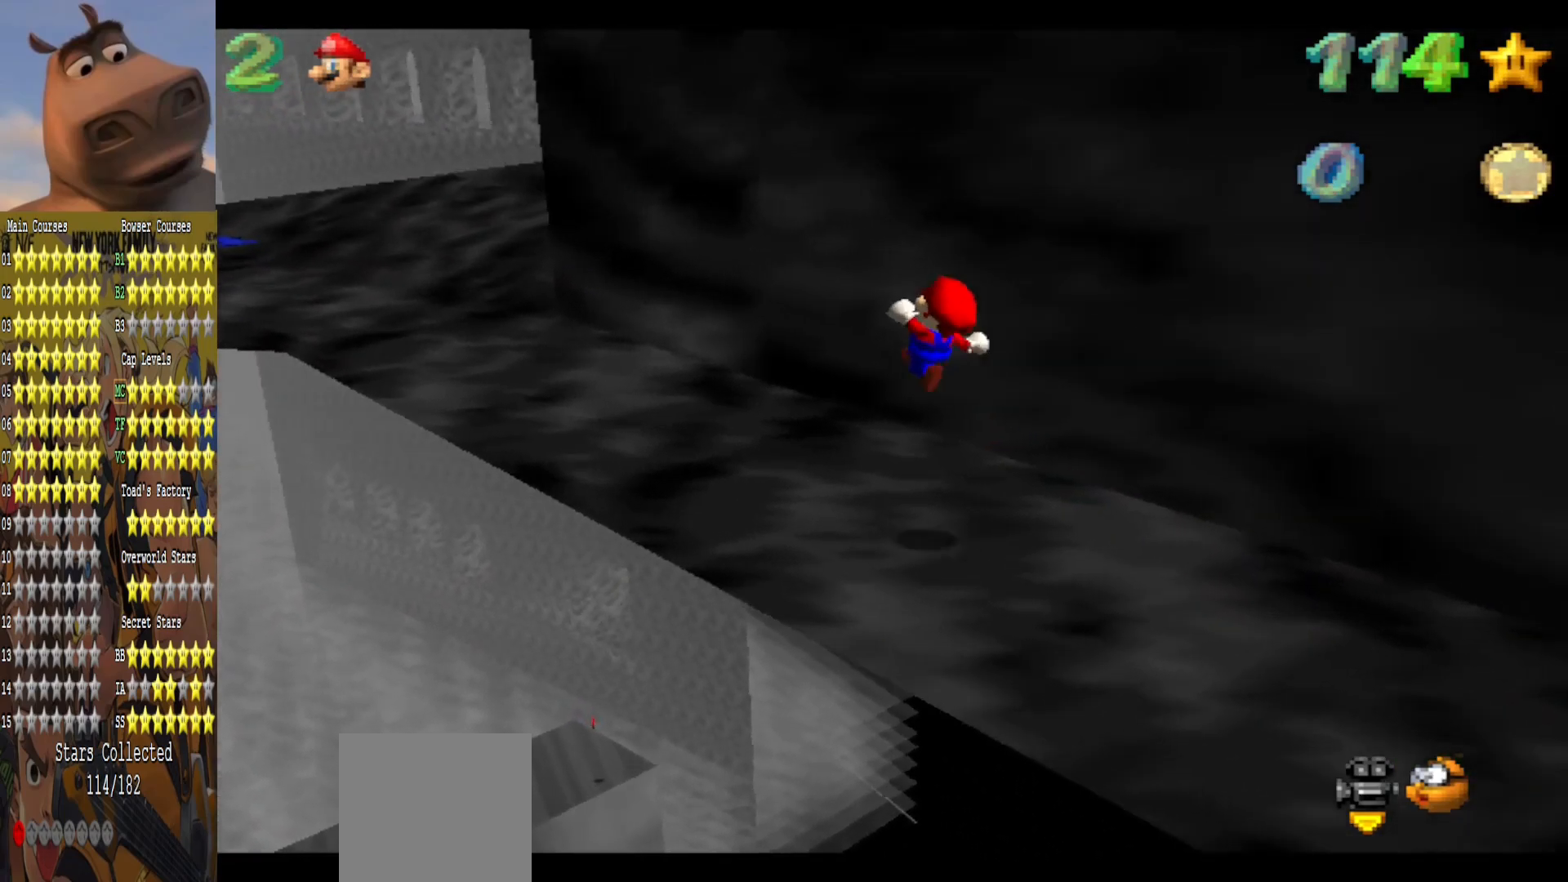
{"buttons": [], "left_stick": "up-left", "right_stick": "center", "events": []}
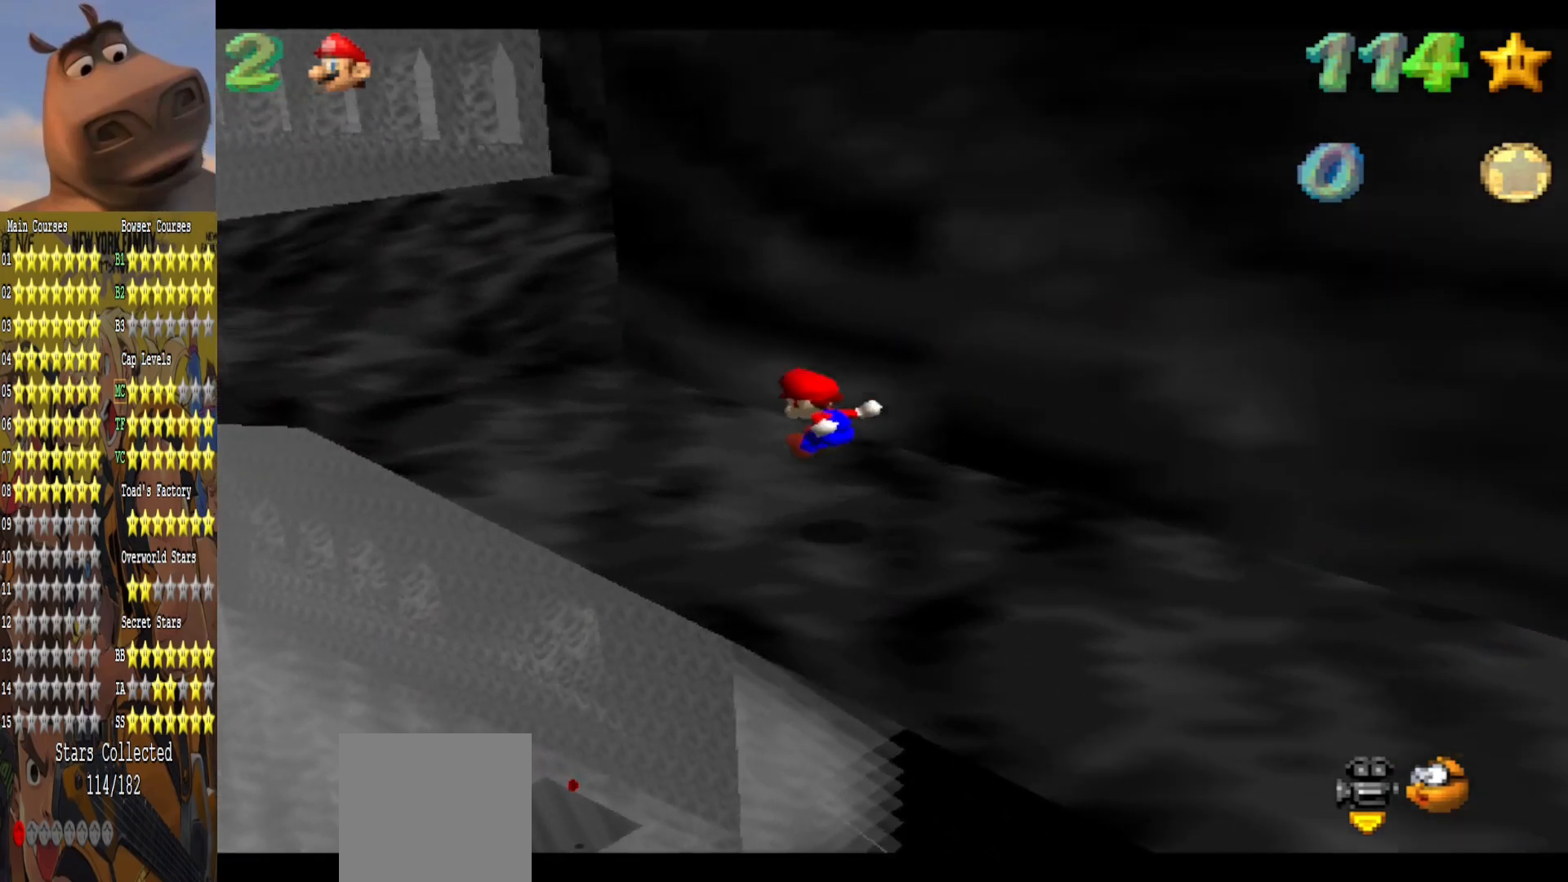
{"buttons": [], "left_stick": "up-left", "right_stick": "center", "events": []}
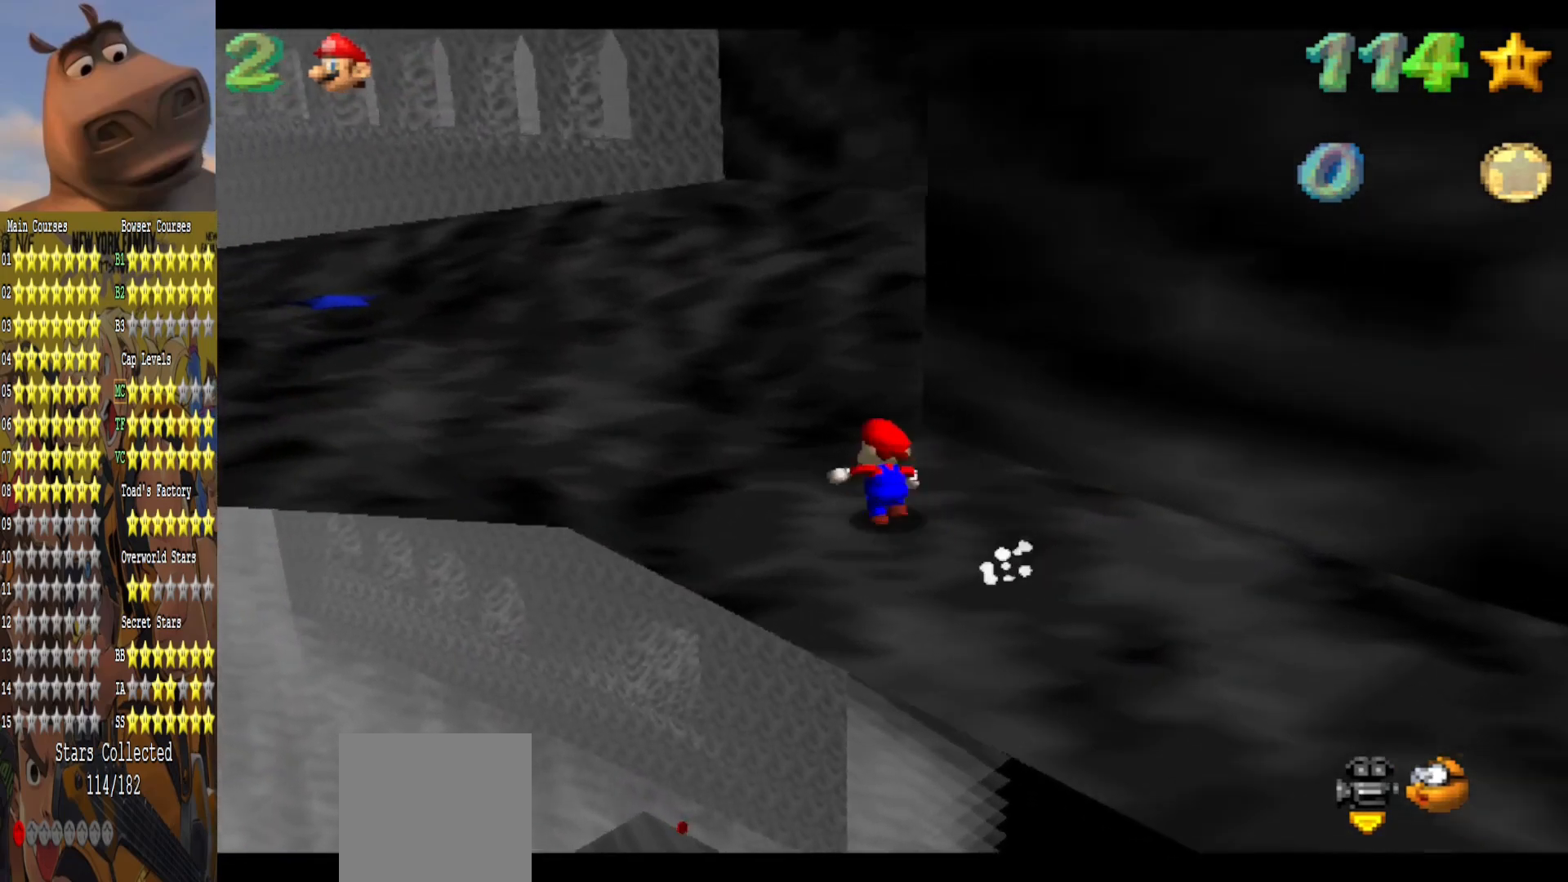
{"buttons": [], "left_stick": "up-left", "right_stick": "center", "events": [[117, "A", "down"], [200, "B", "down"], [233, "A", "up"], [350, "B", "up"]]}
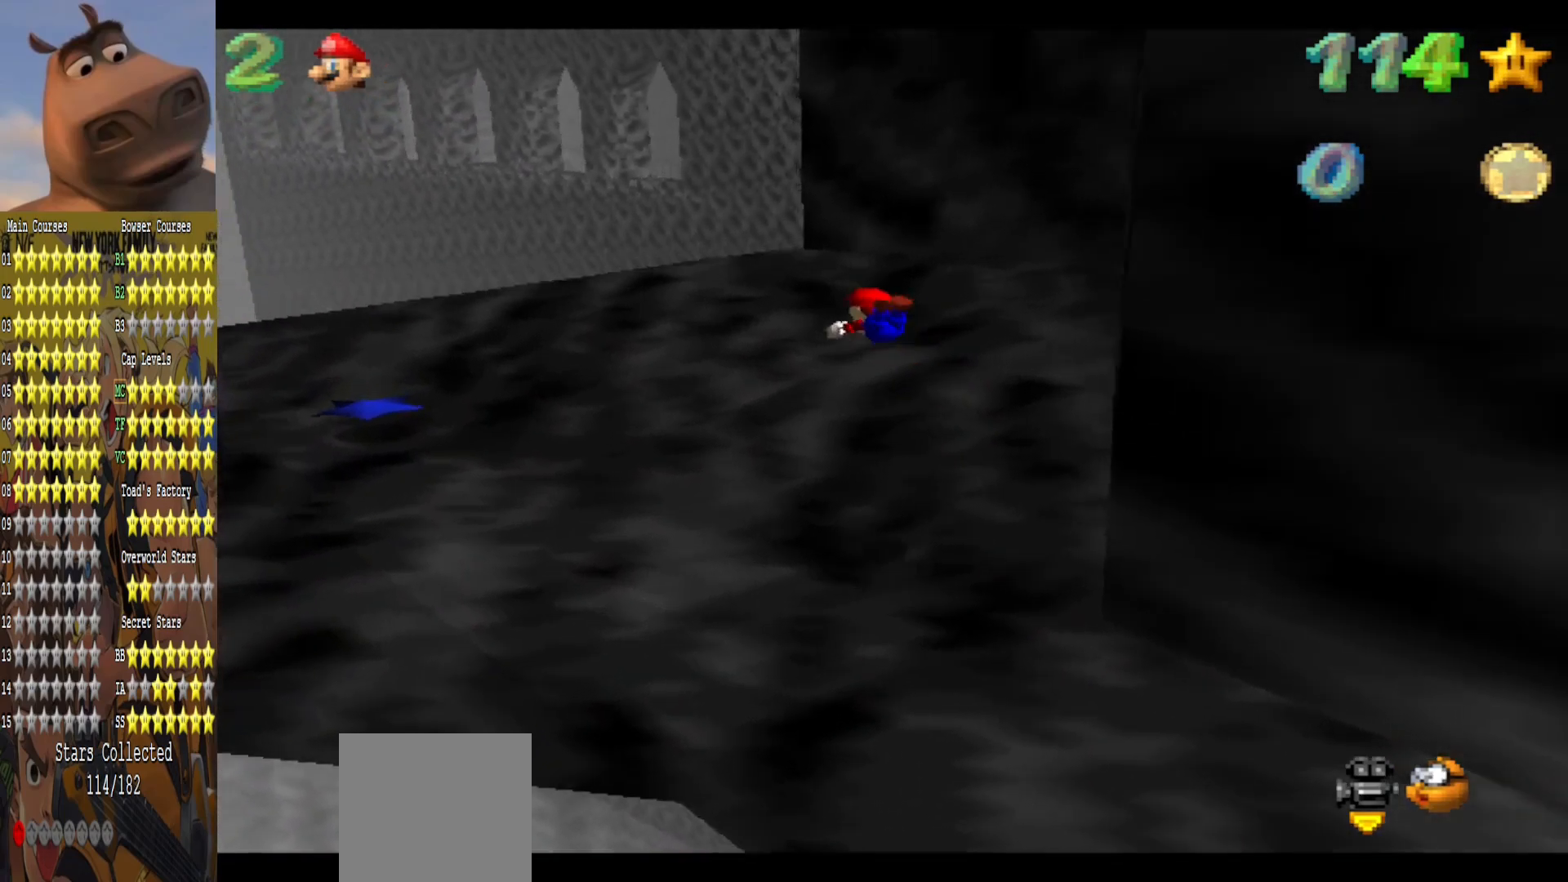
{"buttons": ["A"], "left_stick": "up-left", "right_stick": "center", "events": [[467, "A", "down"]]}
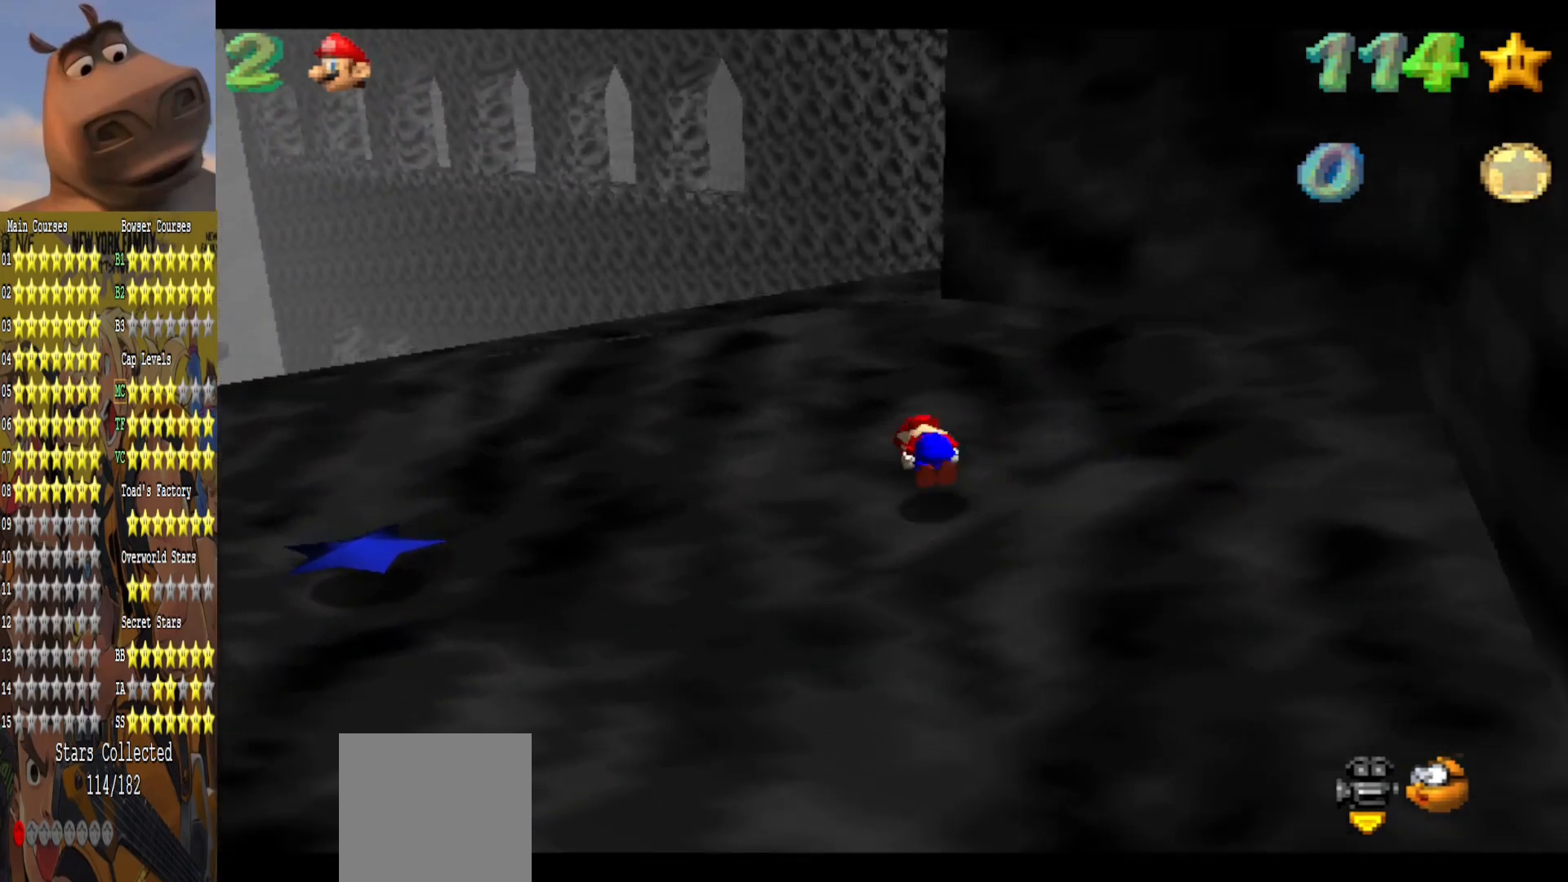
{"buttons": [], "left_stick": "up", "right_stick": "center", "events": [[83, "A", "up"], [333, "left_stick", "up"]]}
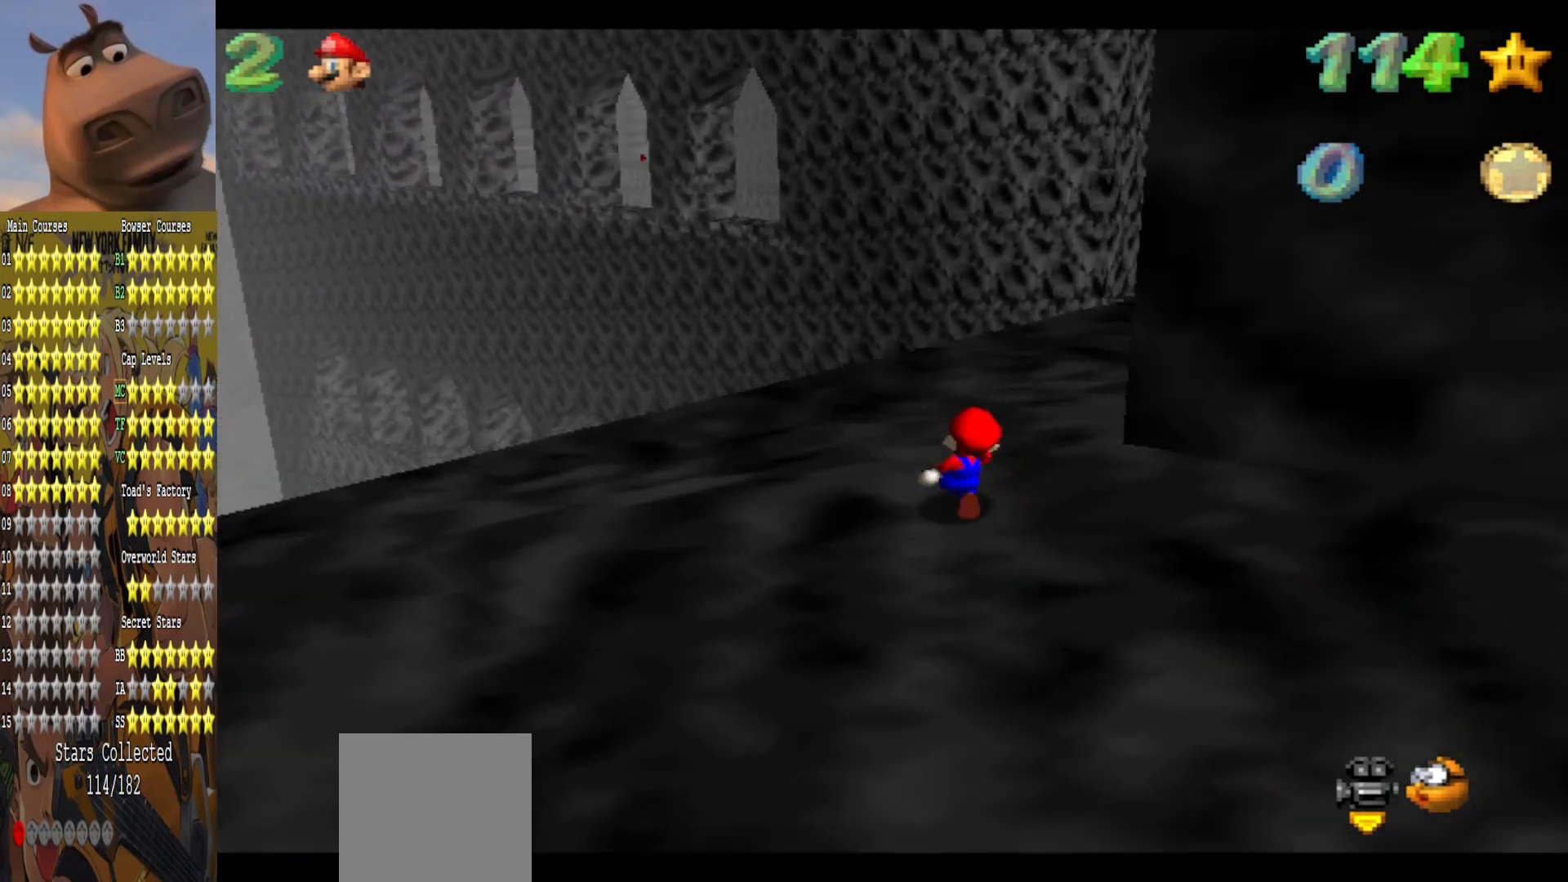
{"buttons": [], "left_stick": "up", "right_stick": "center", "events": []}
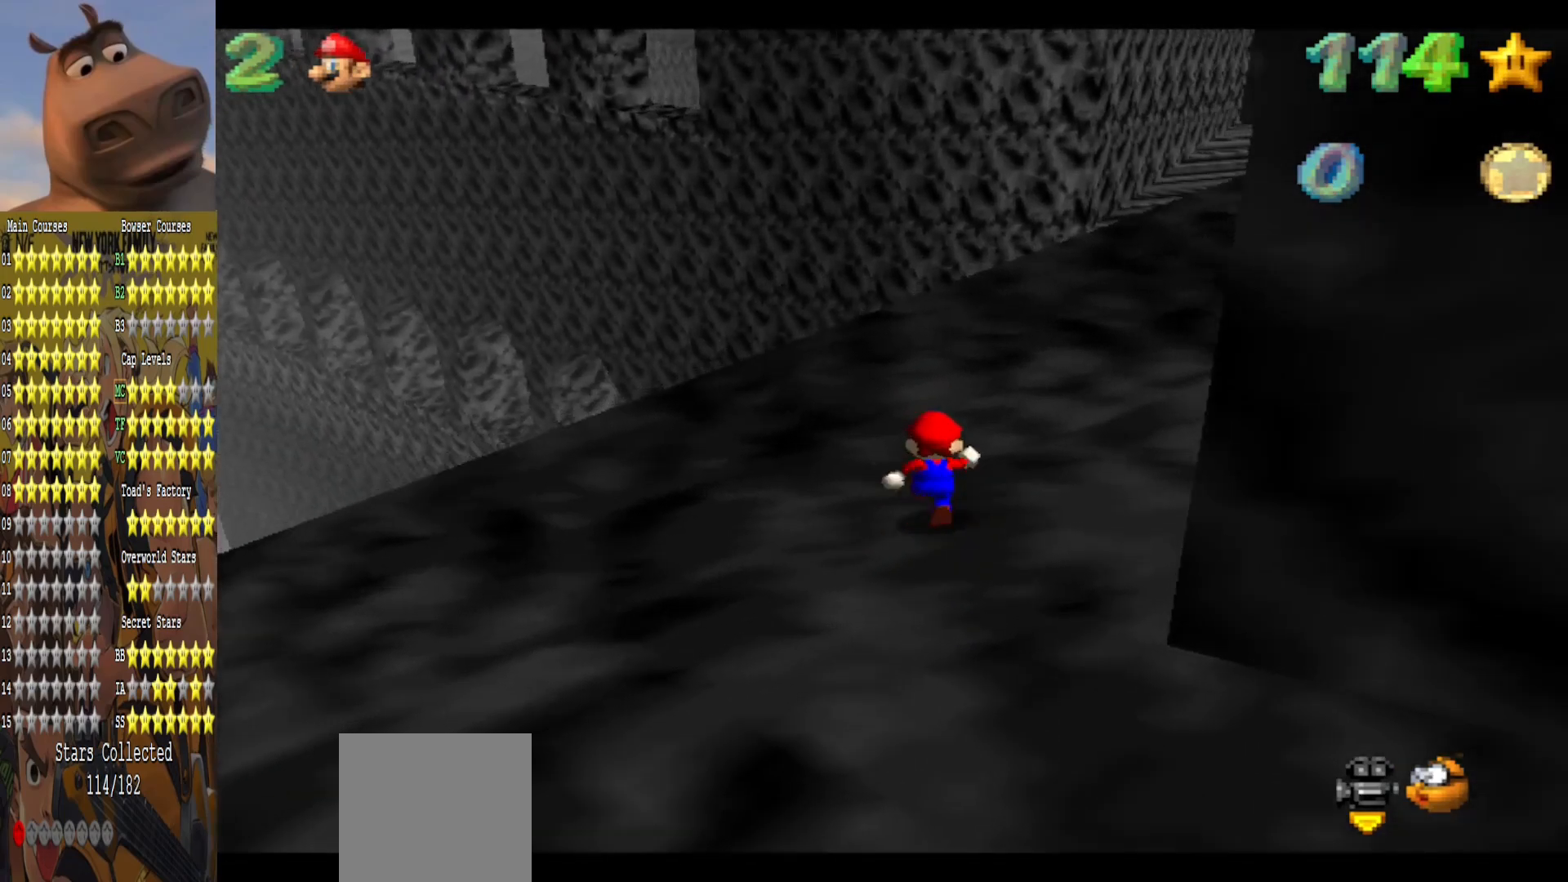
{"buttons": [], "left_stick": "up", "right_stick": "center", "events": []}